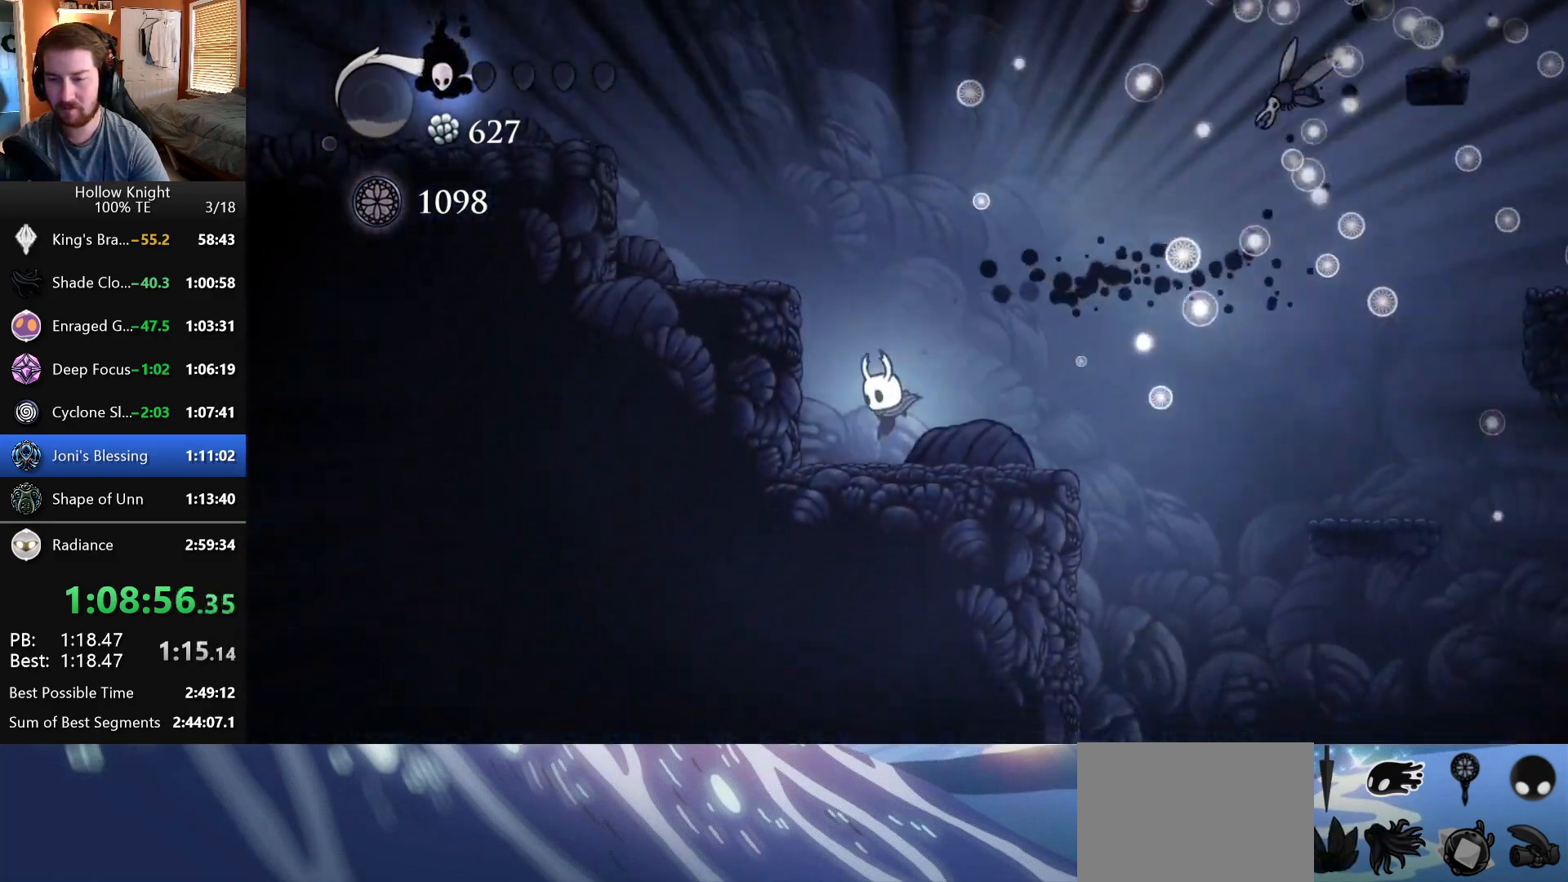
Gameplay with keyboard; each line is a JSON object with the keys held at the frame after it. "events" lists presses ("down") and releases ("up") of "down", "escape", "left", "return", "right" and "up" between this image and that frame as [ms after this image, input, new state], when the widget could be followed in between. No other keys are recorded. Mouse input is not recorded.
{"keys": ["left"], "events": [[150, "left", "down"]]}
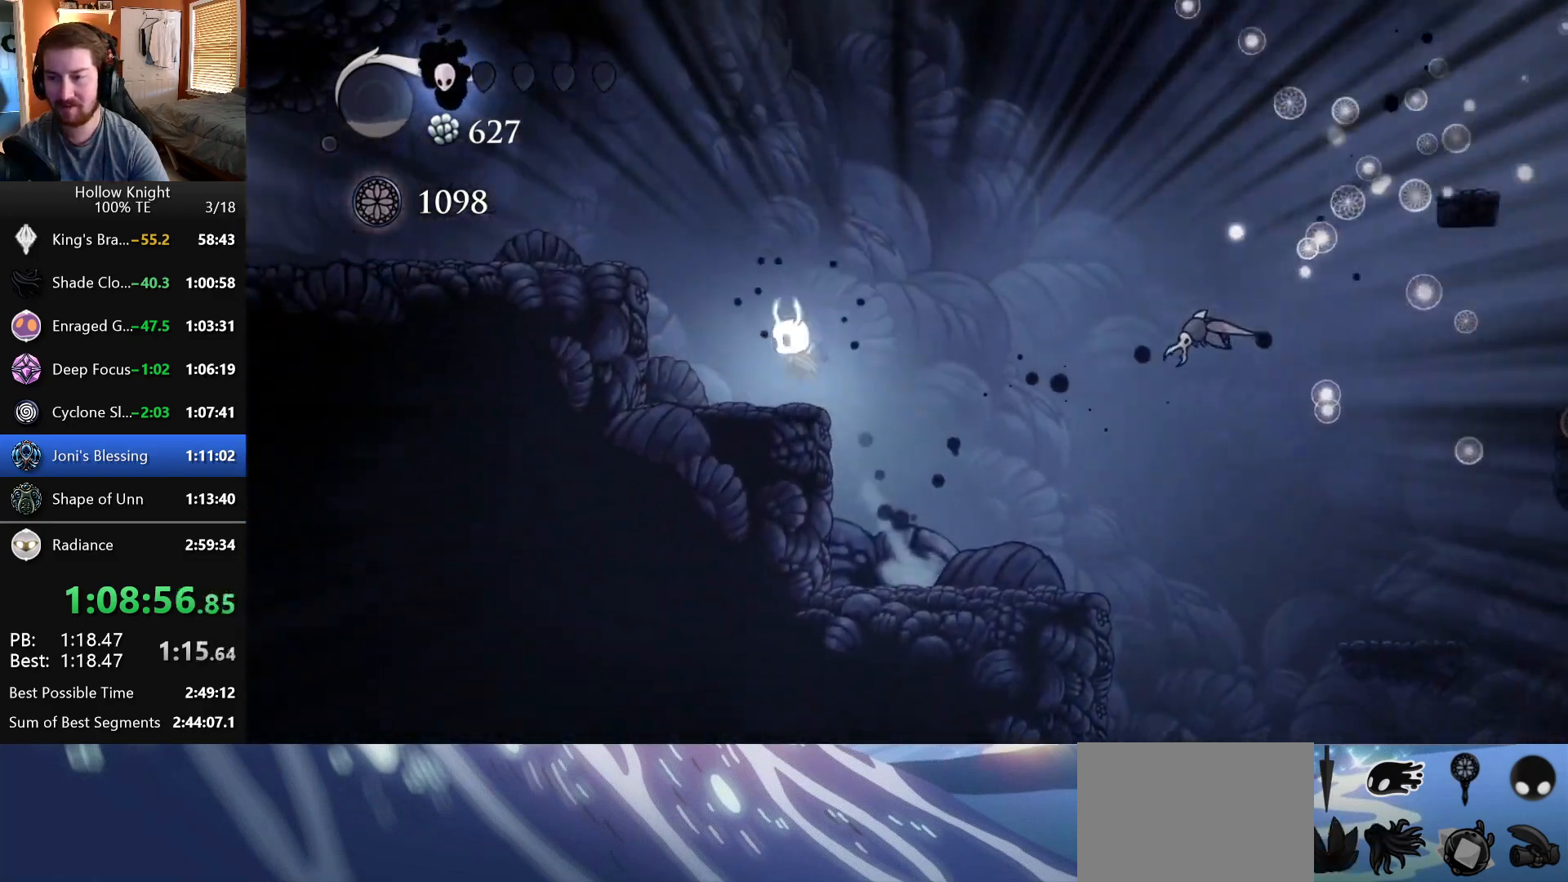
{"keys": ["left"], "events": []}
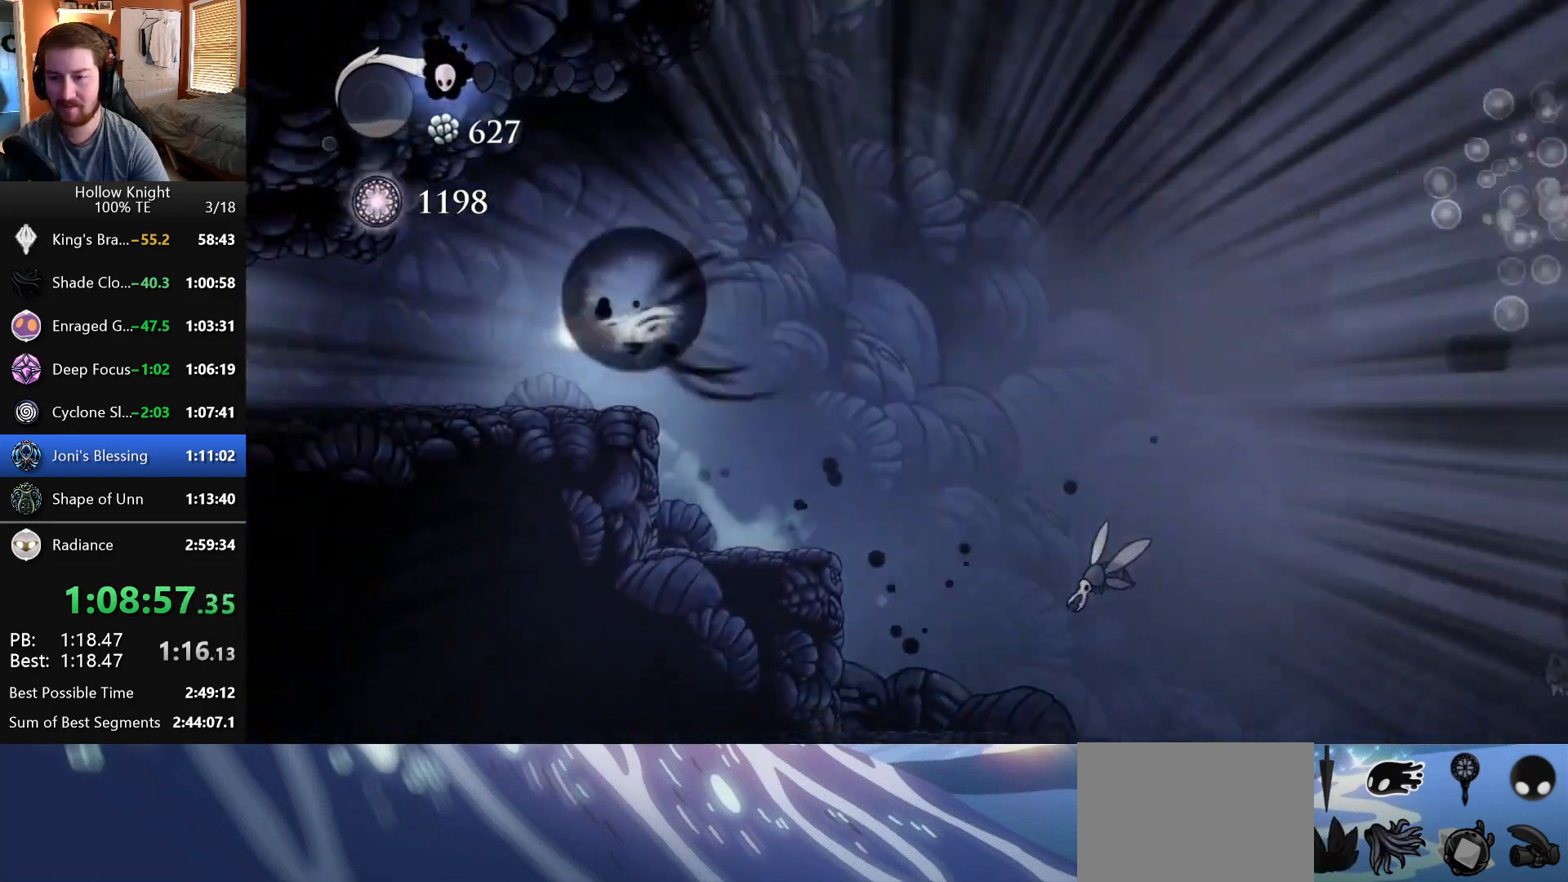
{"keys": ["left"], "events": [[217, "left", "up"], [467, "left", "down"]]}
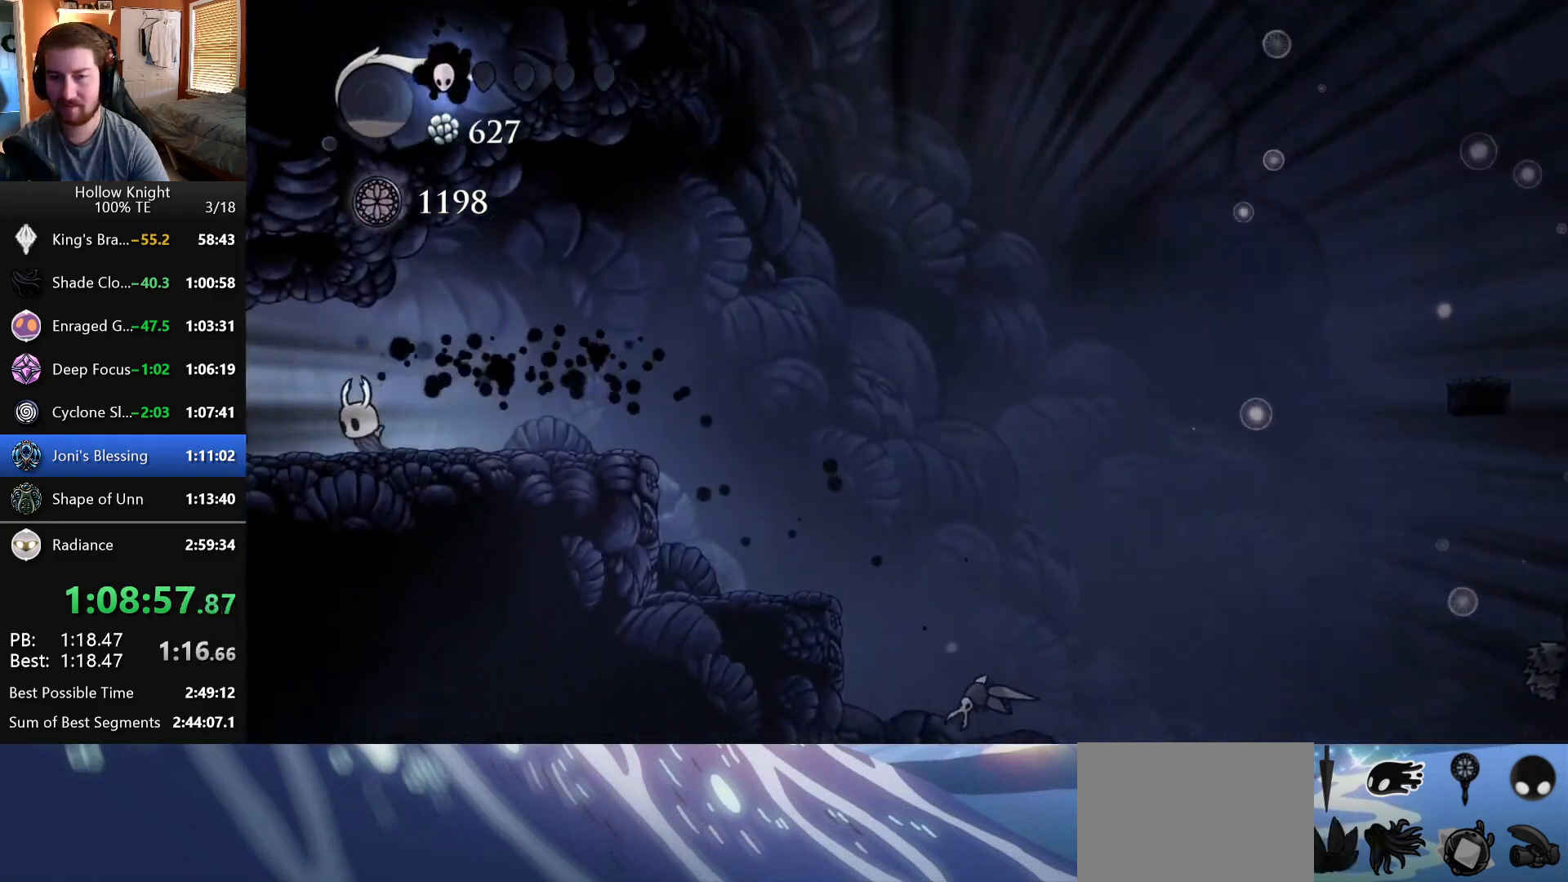
{"keys": ["left"], "events": []}
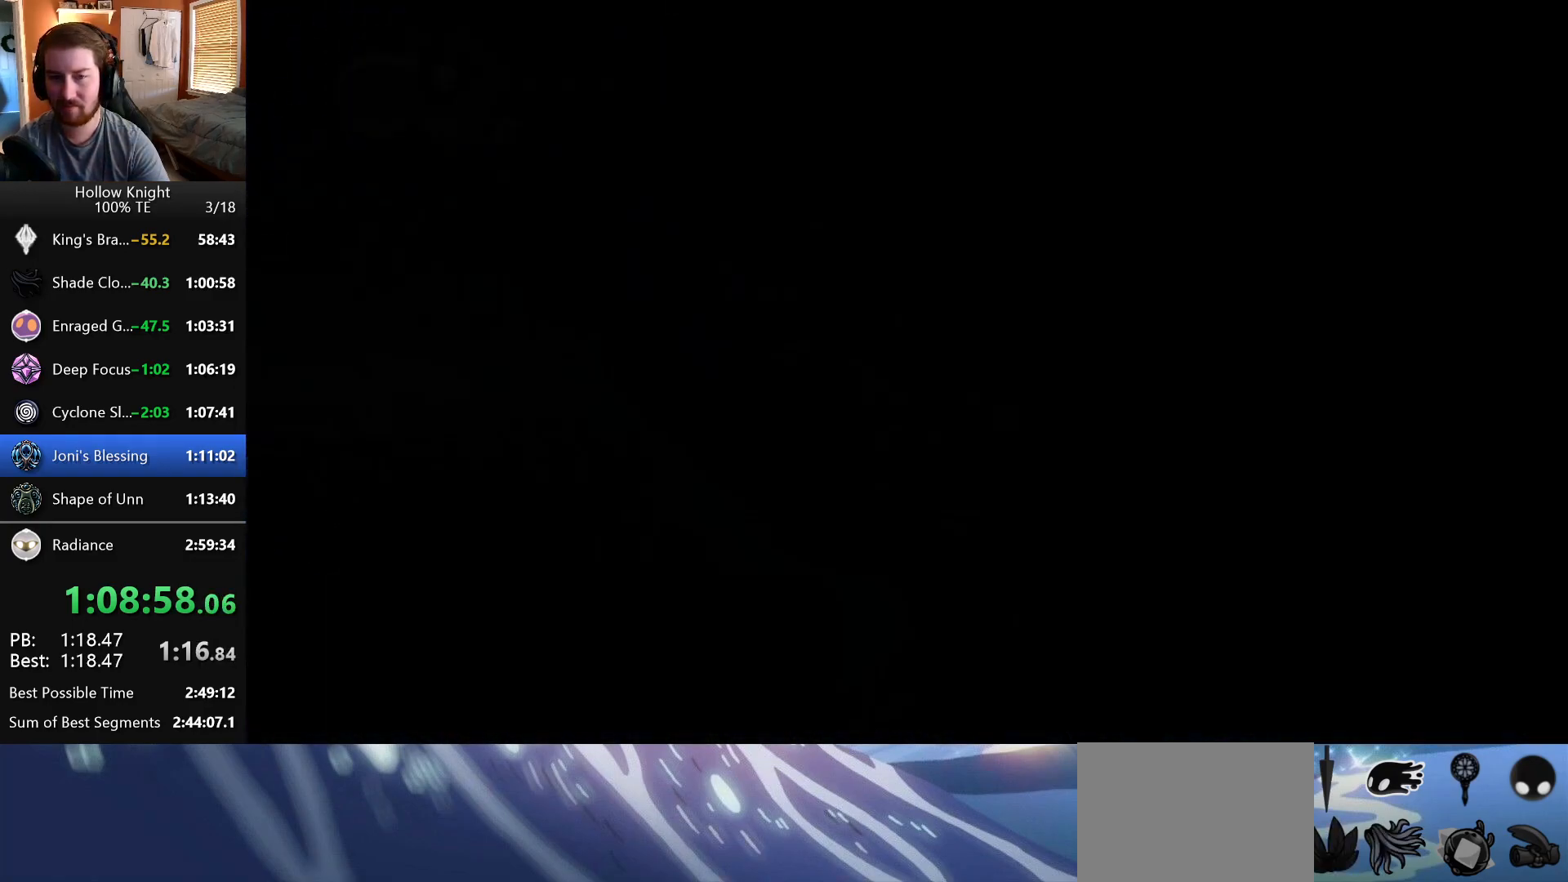
{"keys": ["left"], "events": []}
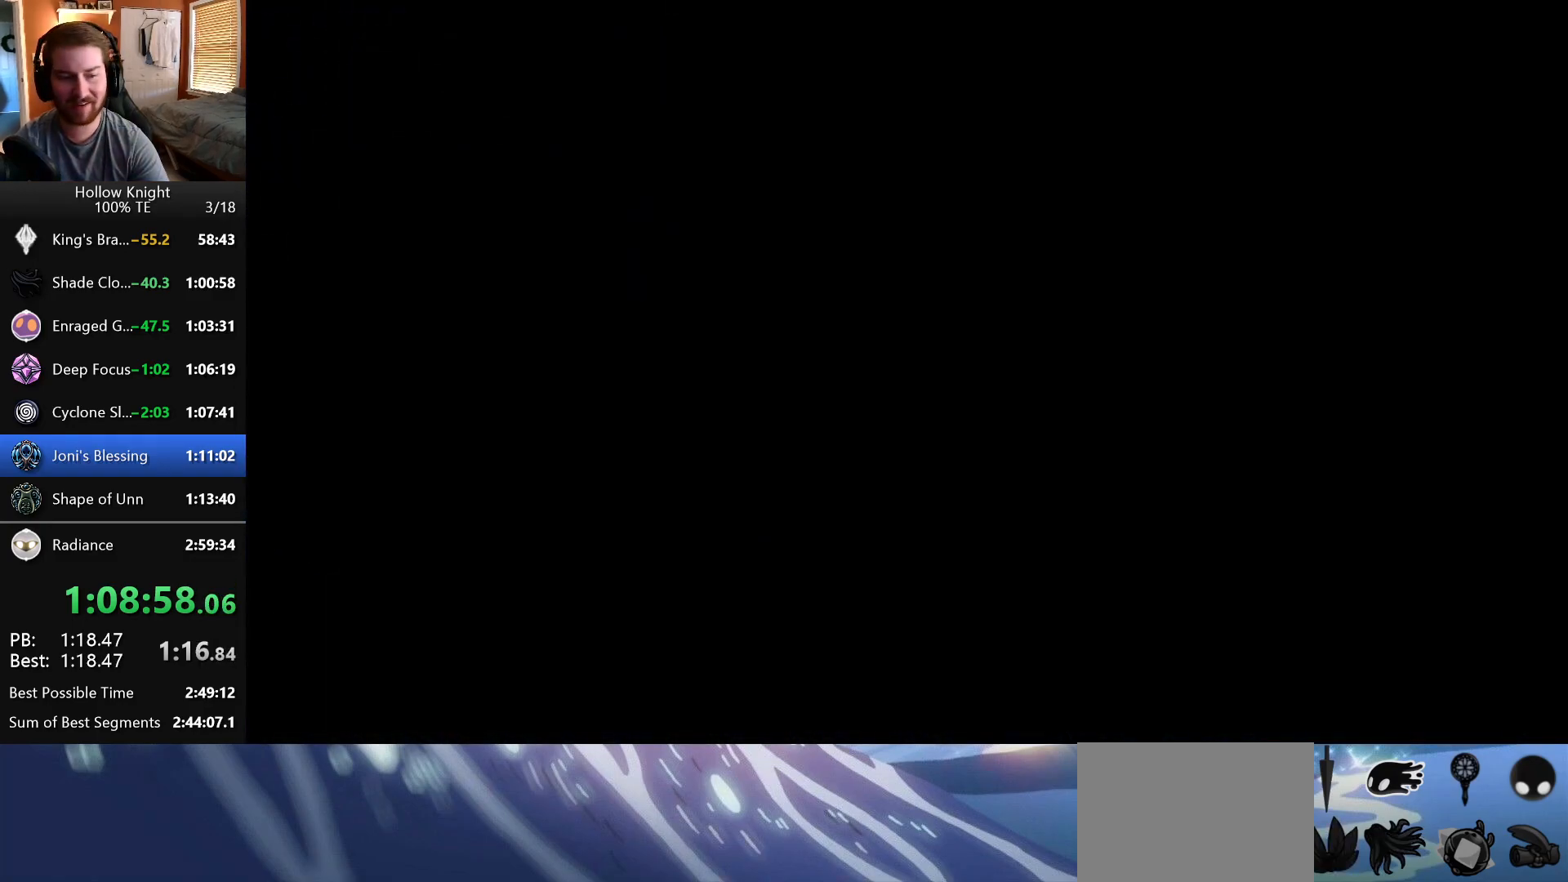
{"keys": ["left"], "events": []}
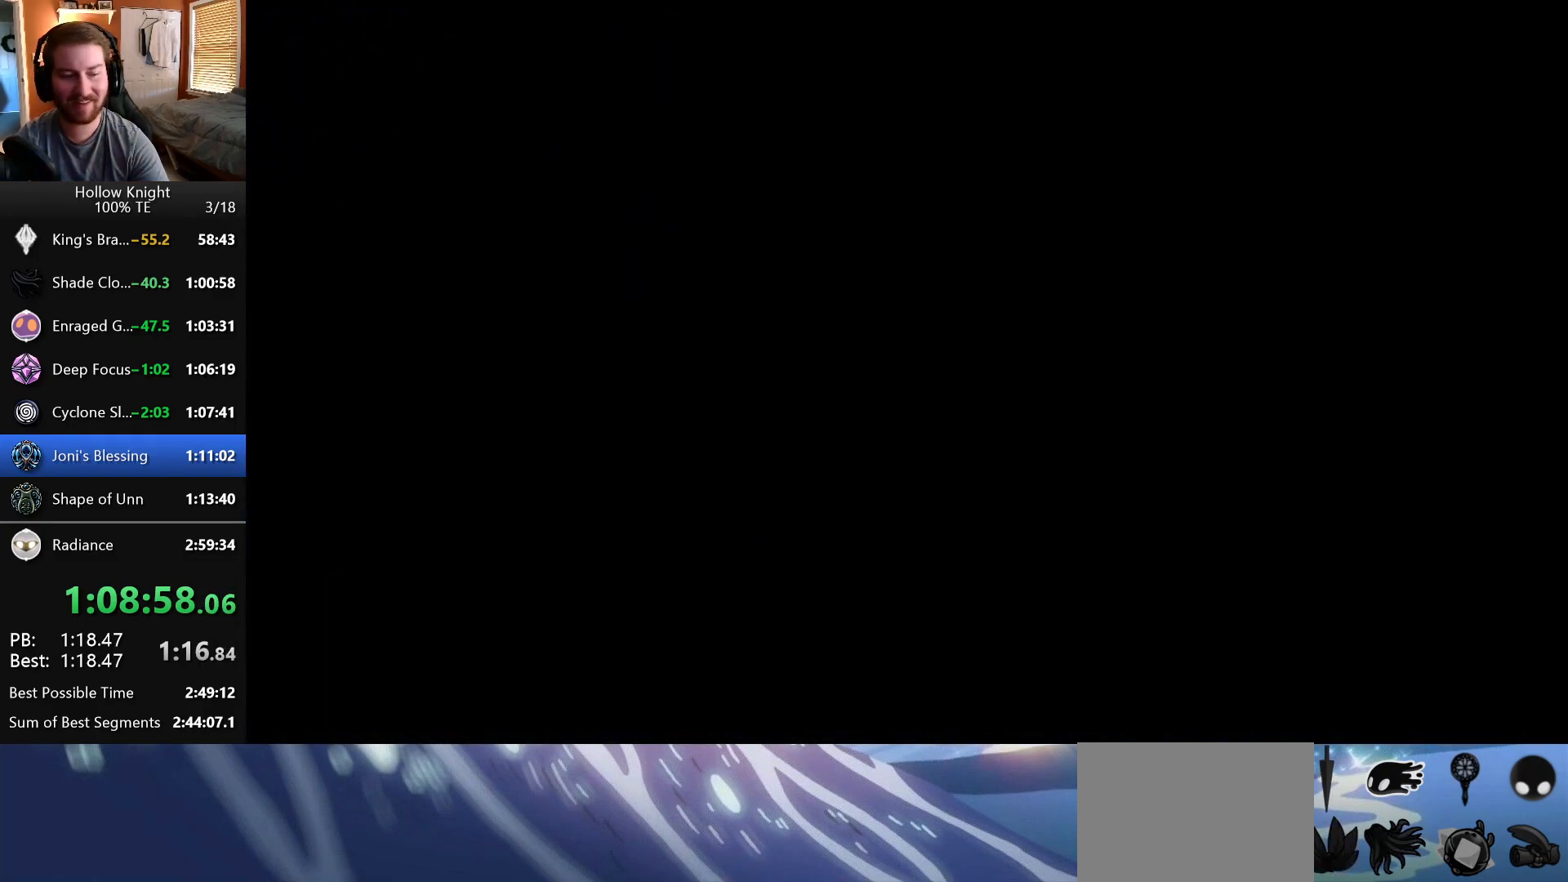
{"keys": ["left"], "events": []}
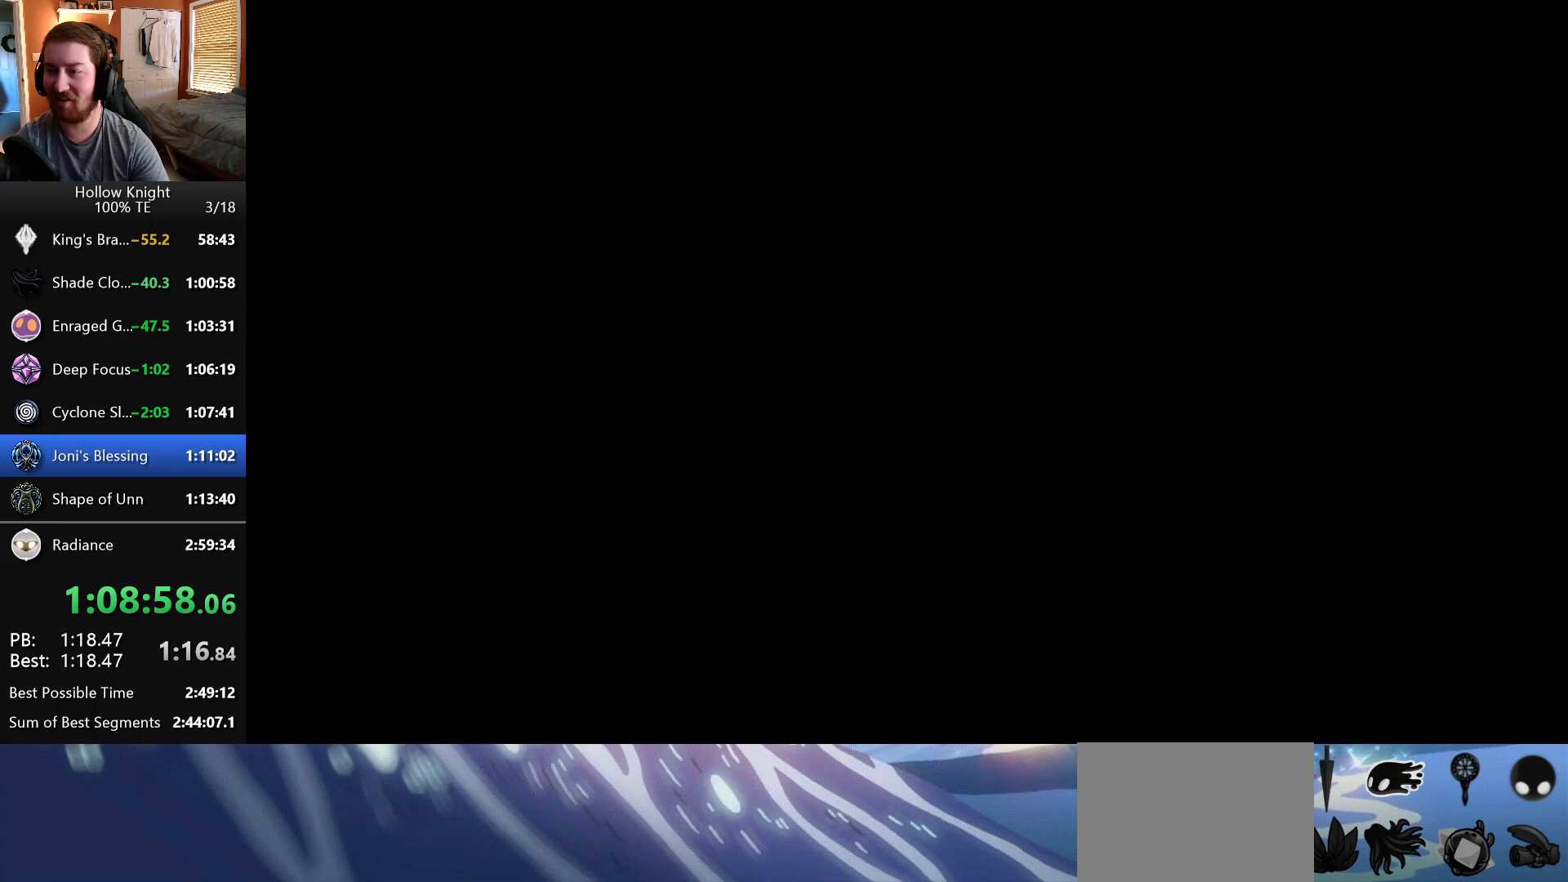
{"keys": ["left"], "events": []}
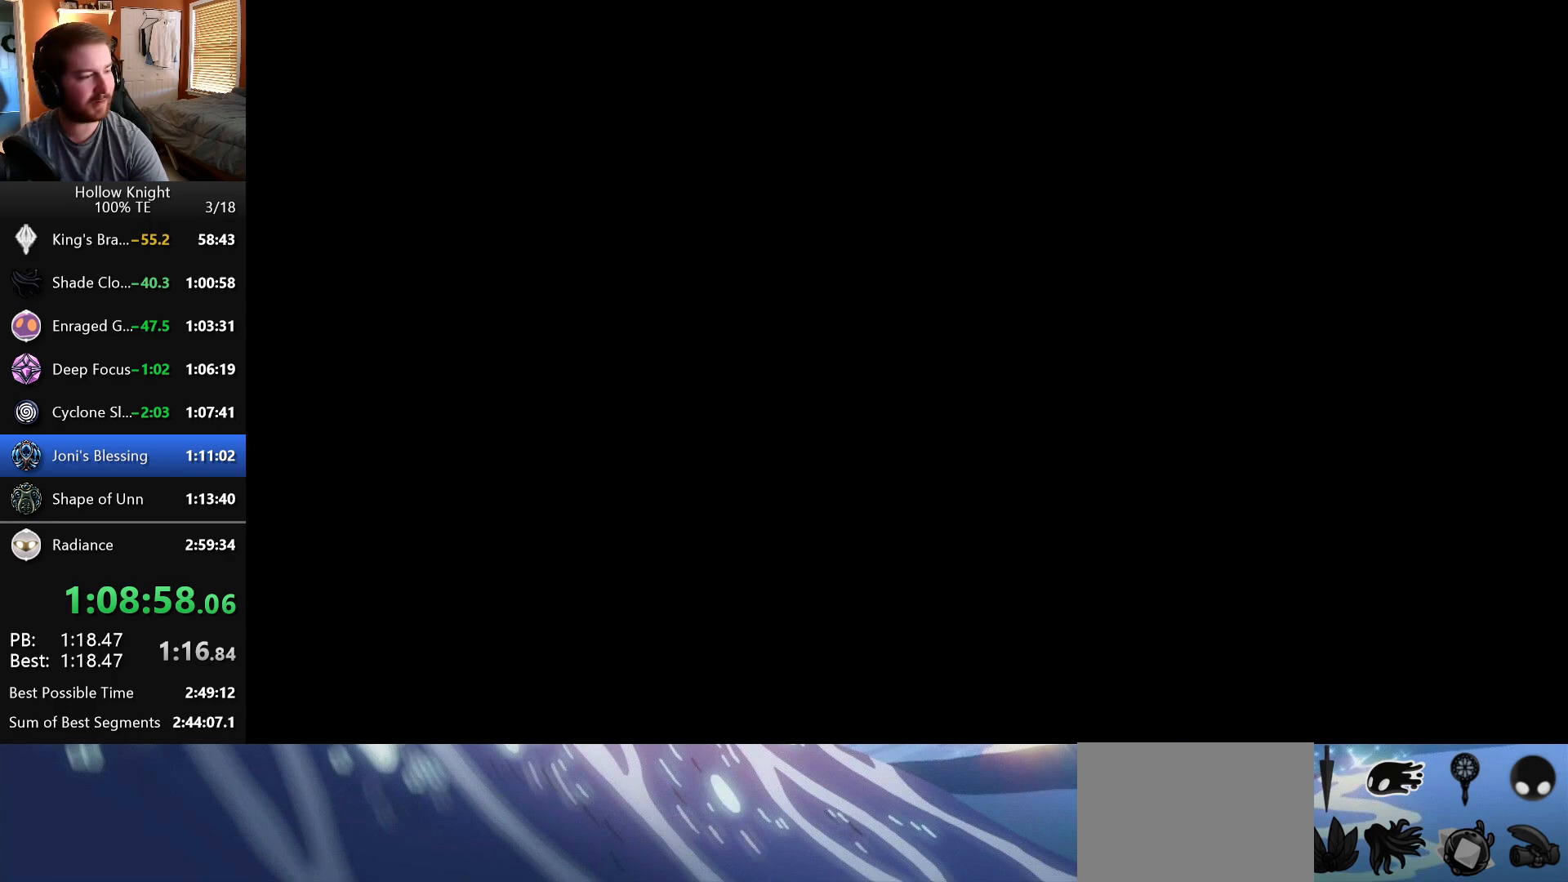
{"keys": ["left"], "events": []}
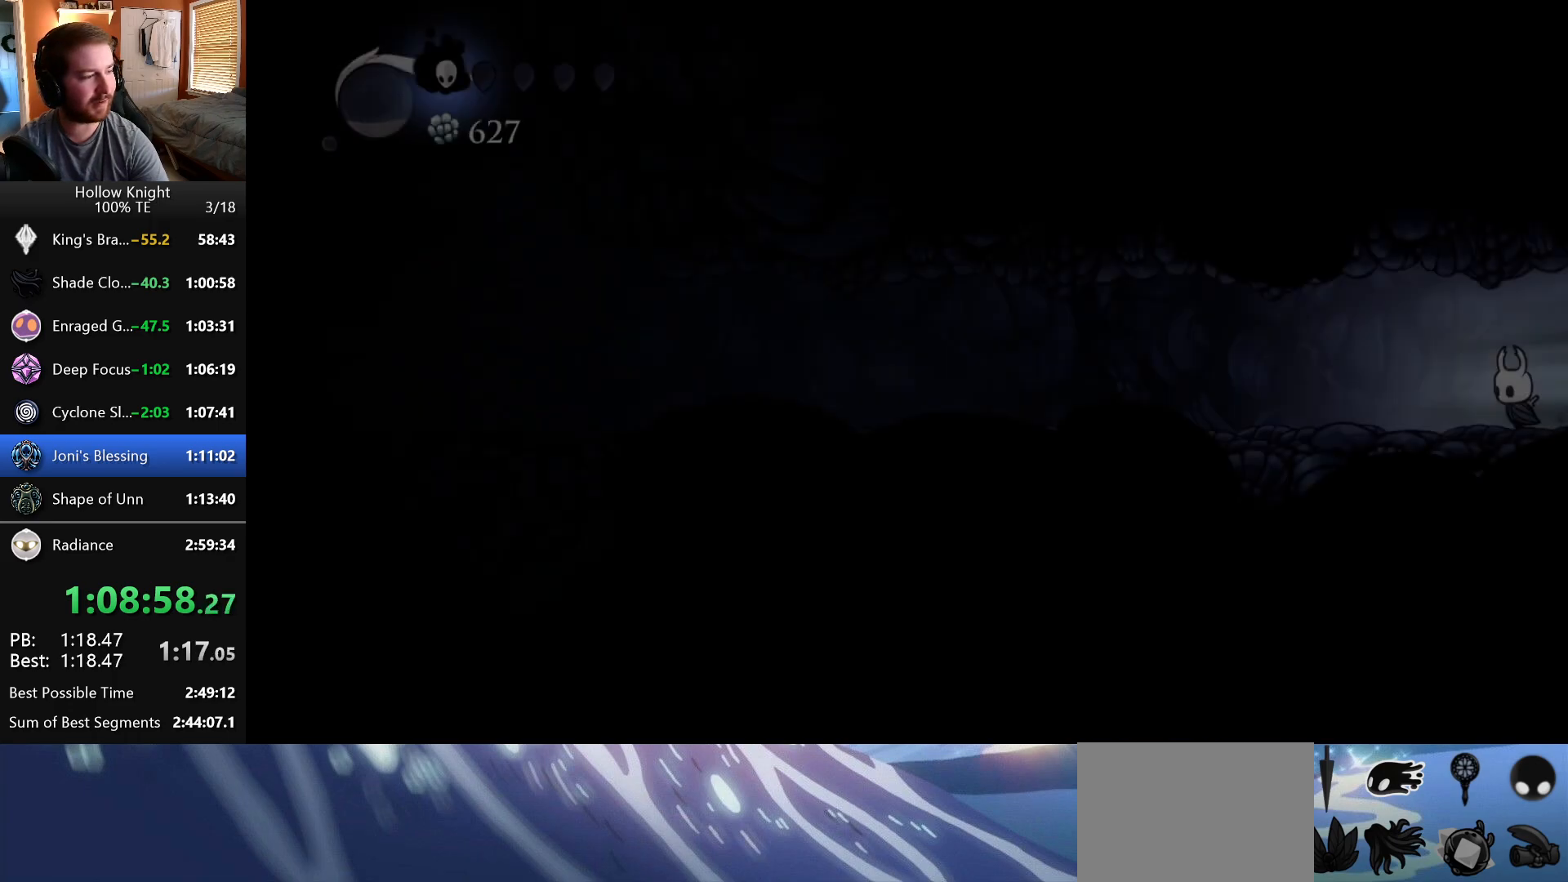
{"keys": ["left"], "events": []}
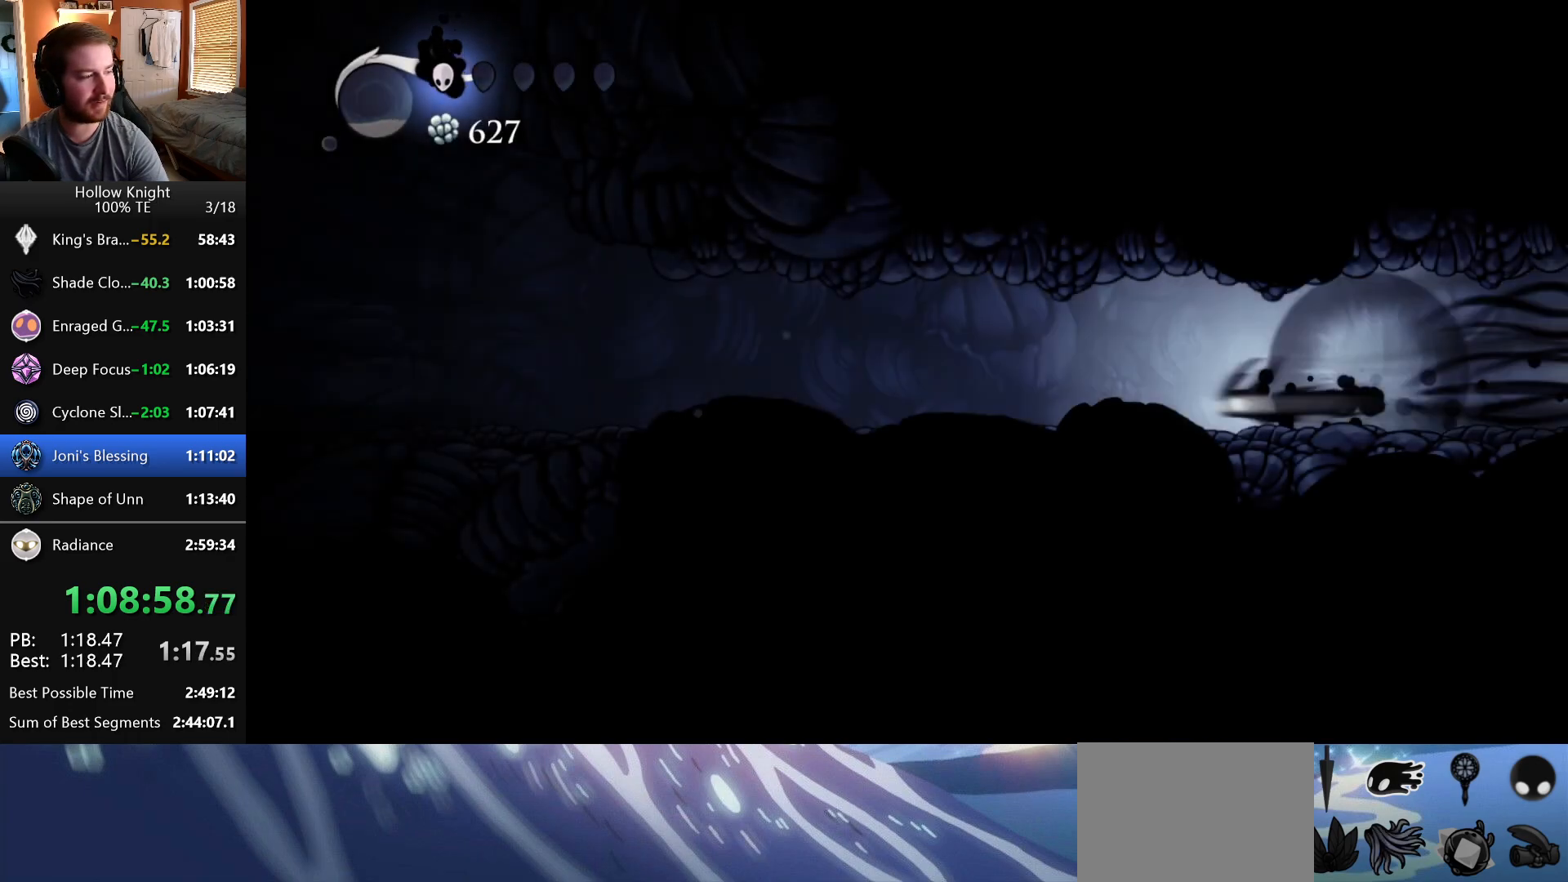
{"keys": ["left"], "events": []}
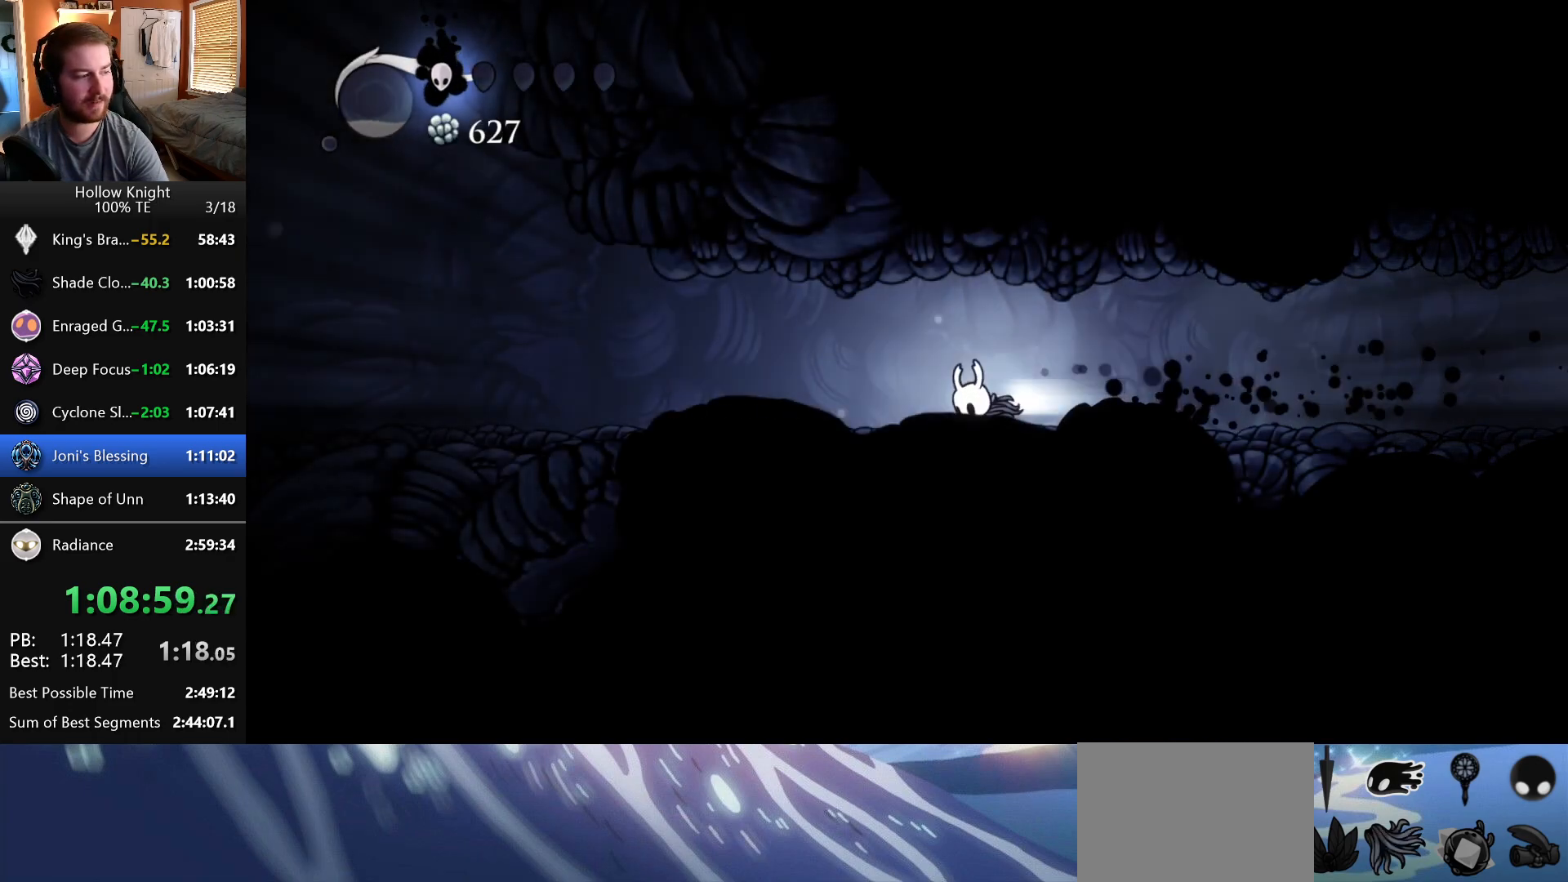
{"keys": ["left"], "events": []}
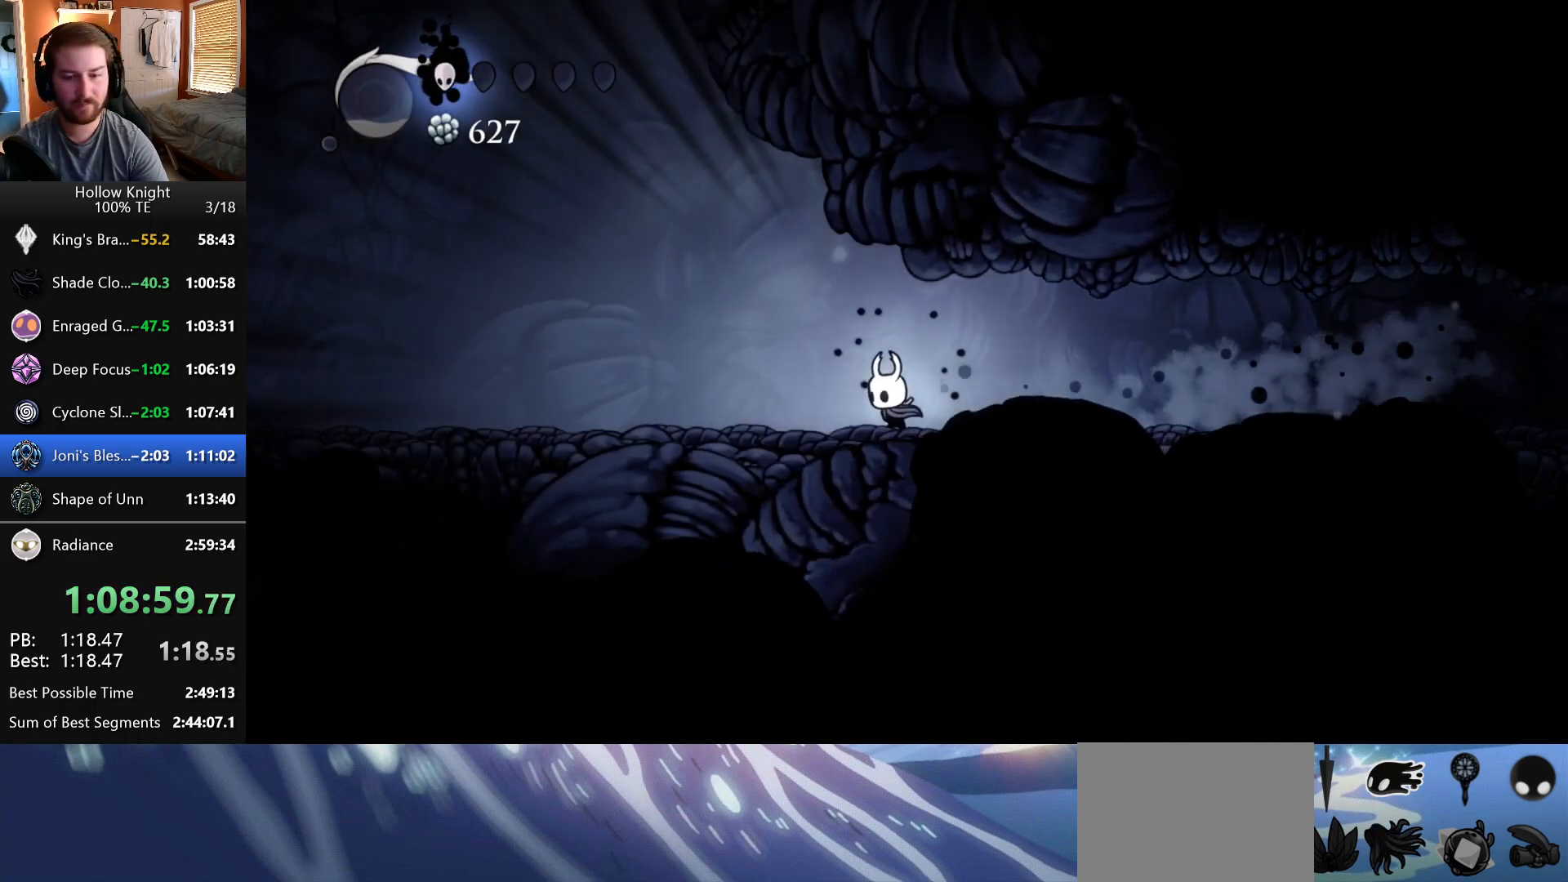
{"keys": ["left"], "events": []}
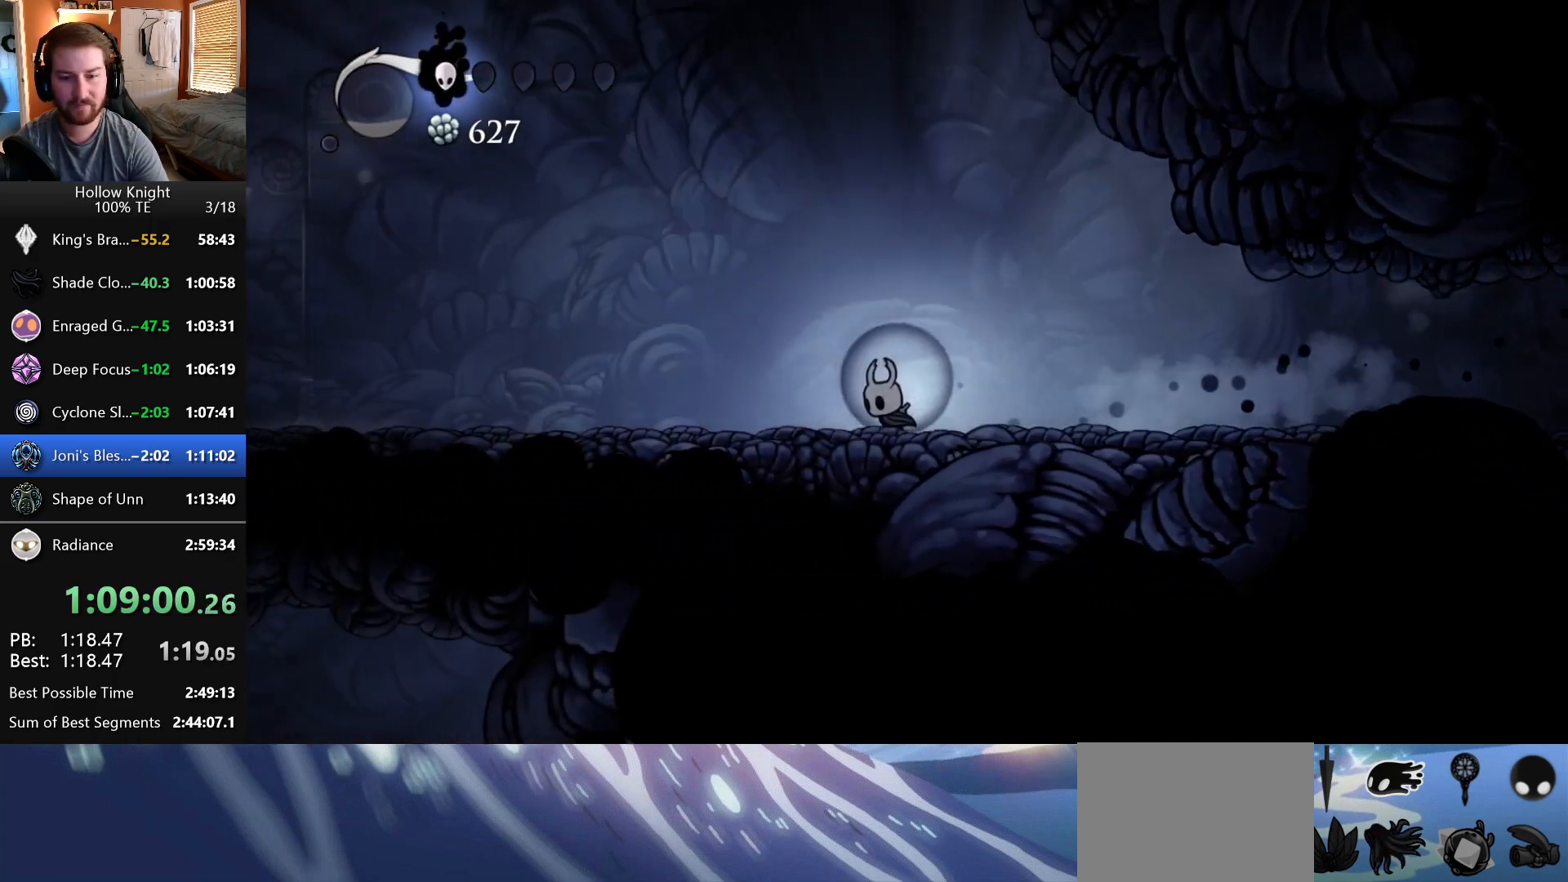
{"keys": ["left"], "events": []}
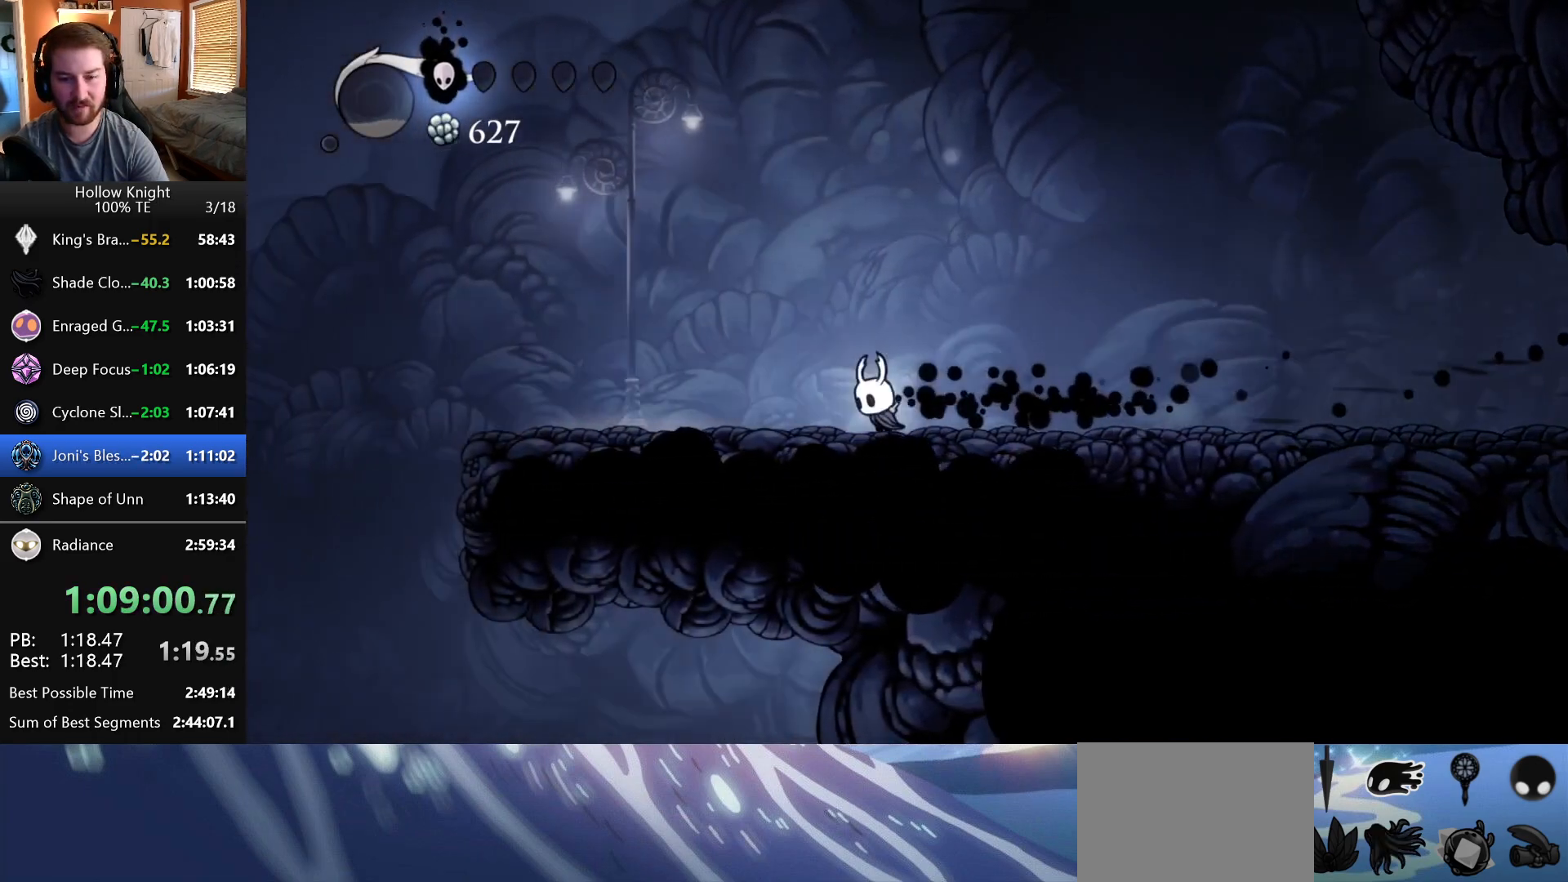
{"keys": ["left"], "events": []}
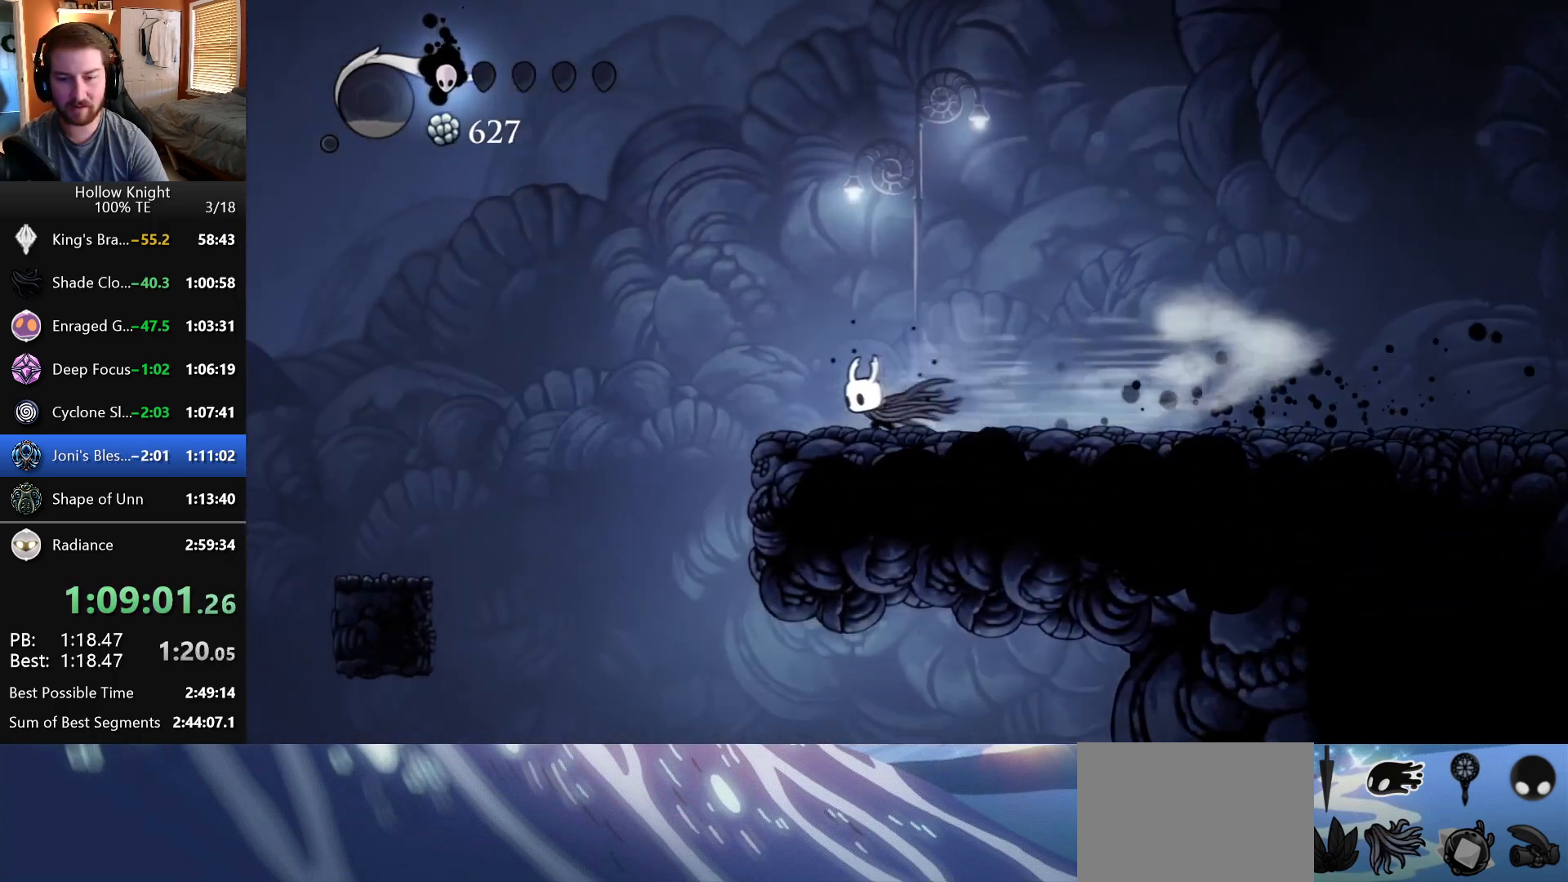
{"keys": [], "events": [[283, "left", "up"], [283, "right", "down"], [350, "right", "up"]]}
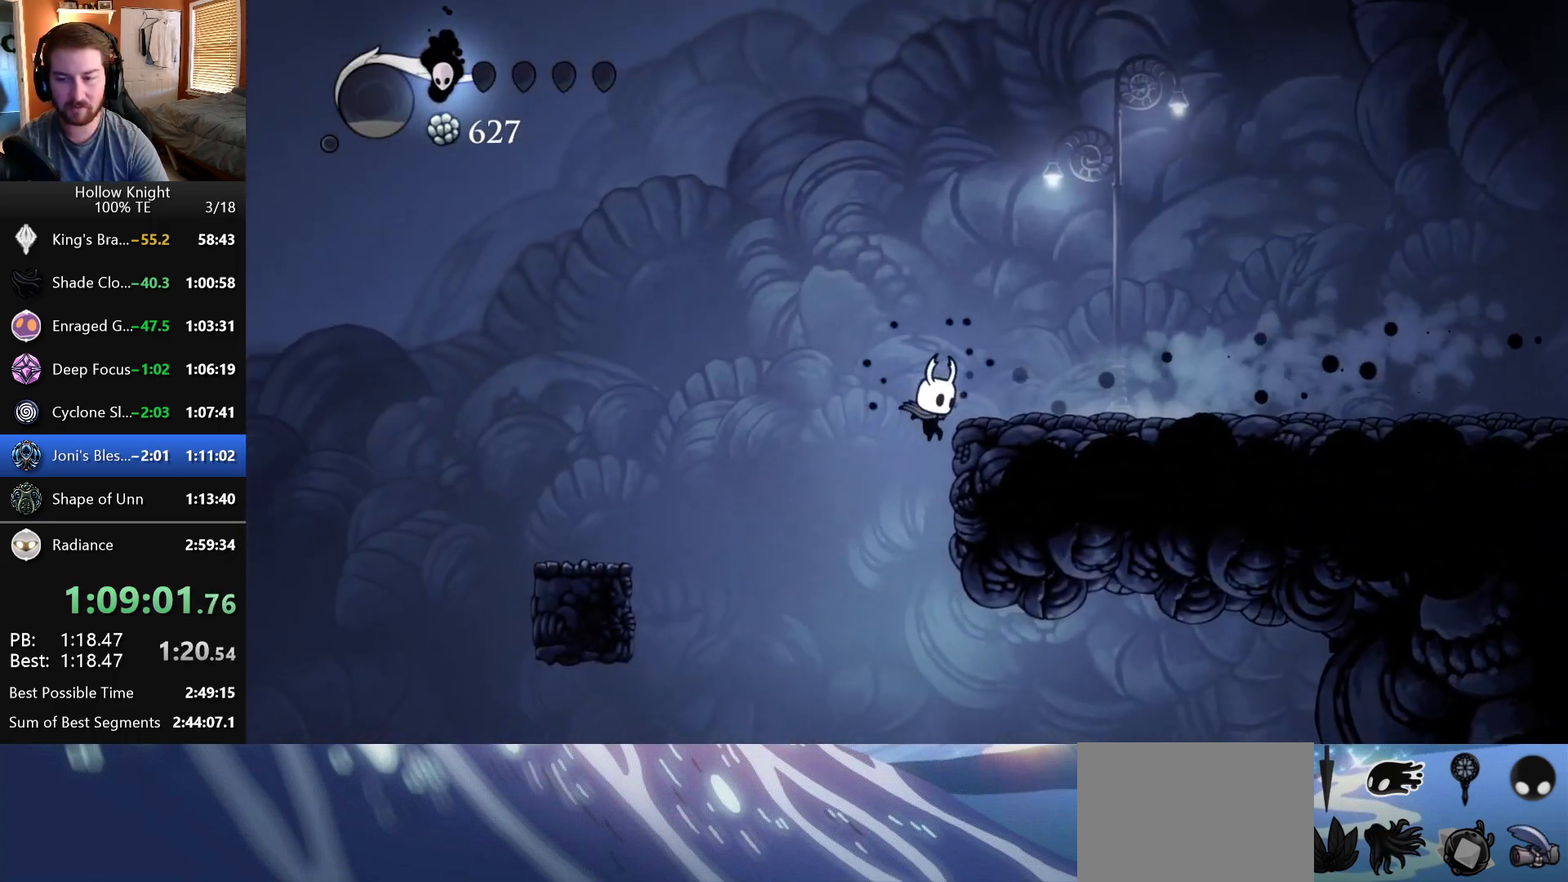
{"keys": [], "events": []}
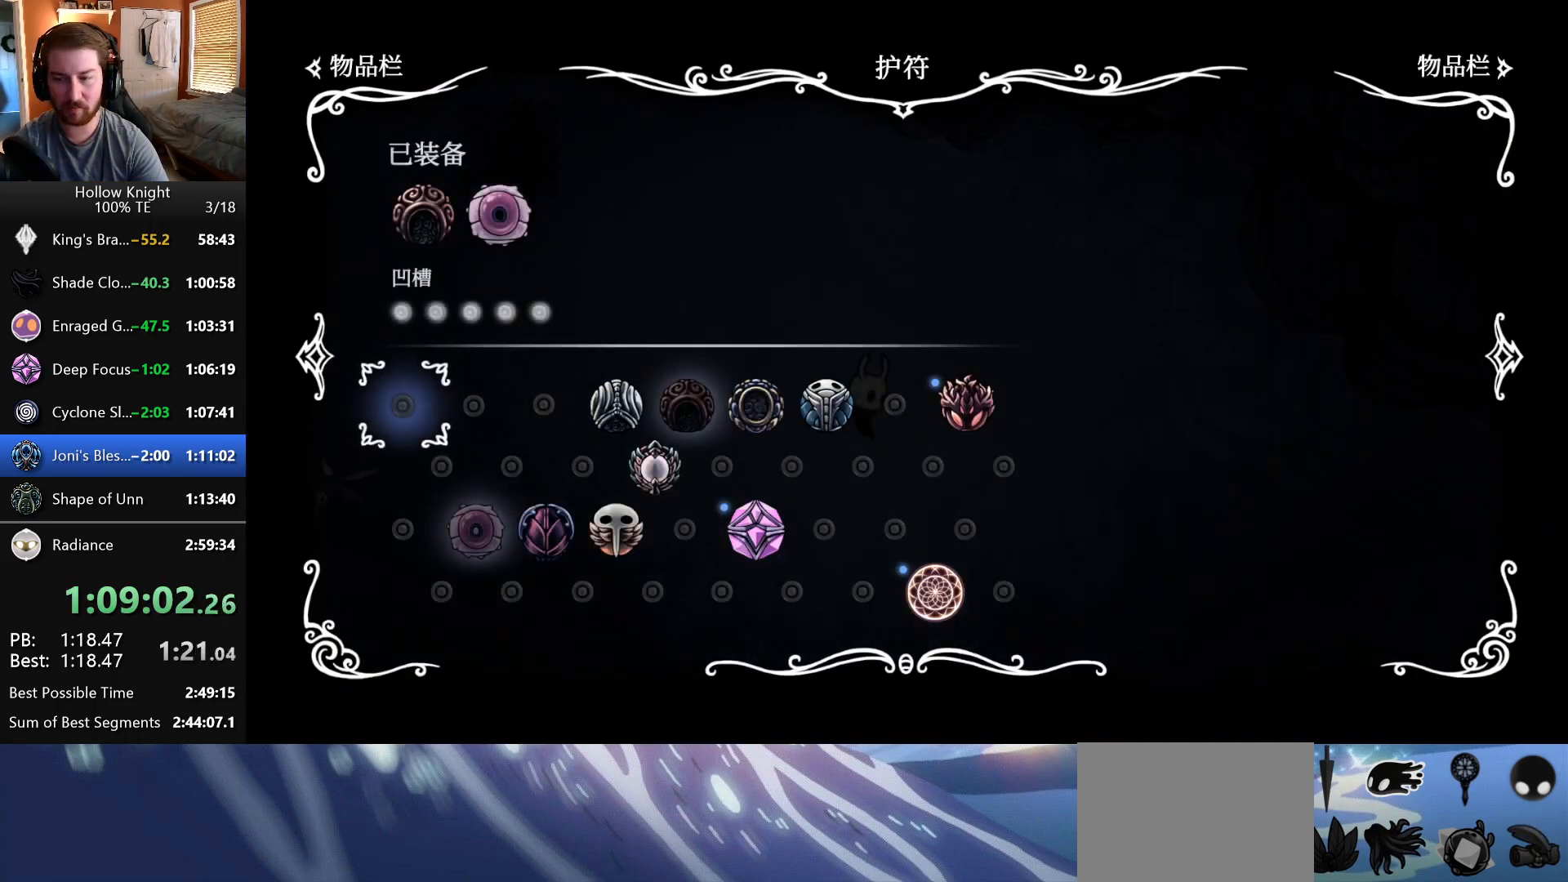
{"keys": [], "events": []}
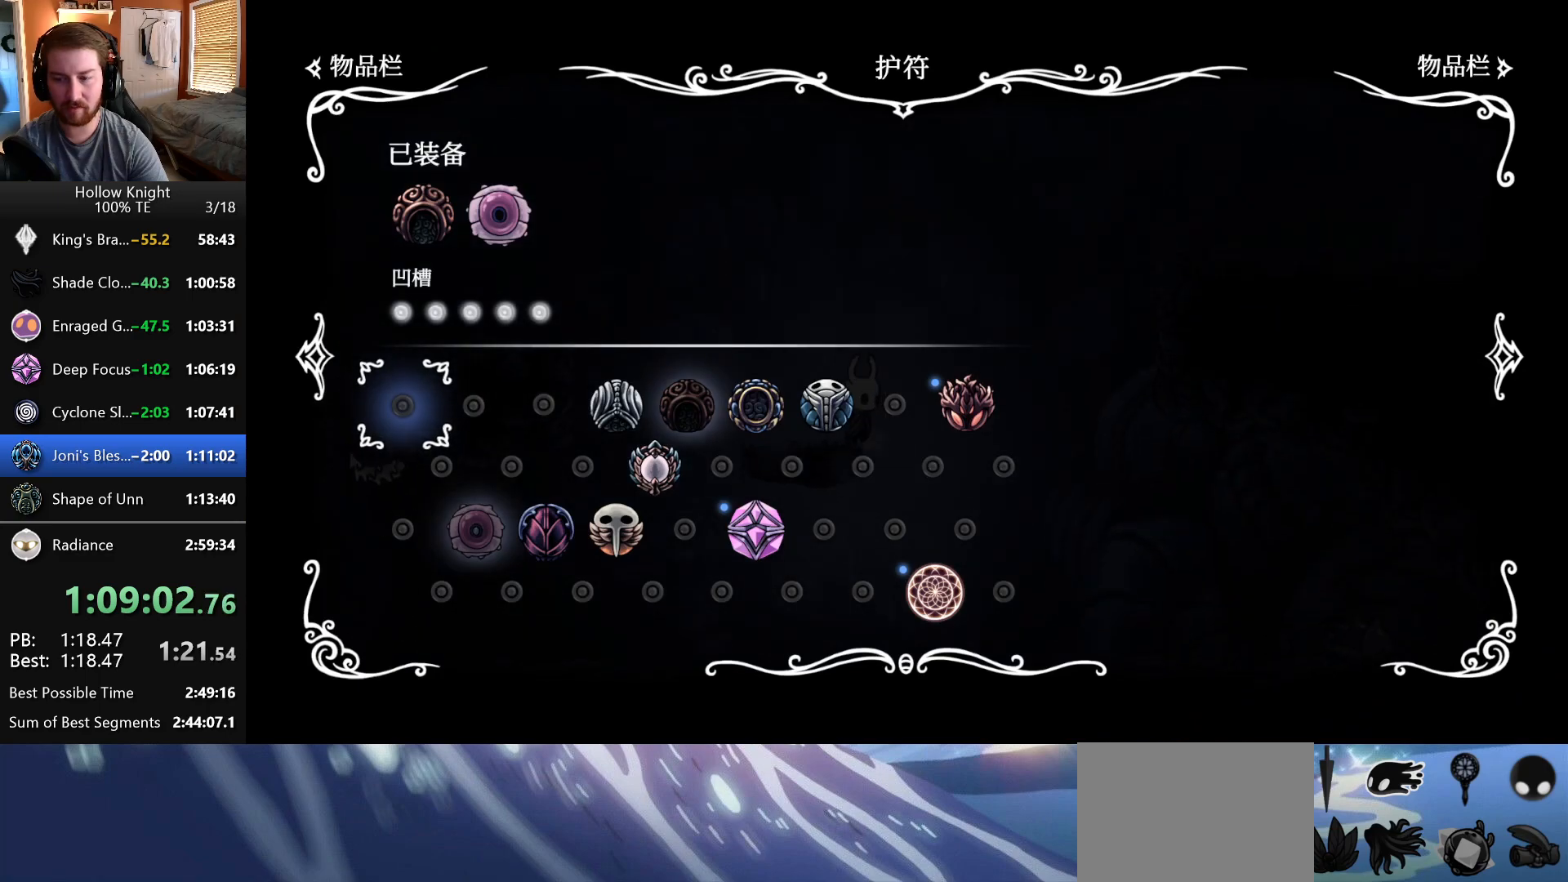
{"keys": [], "events": [[283, "right", "down"], [367, "right", "up"]]}
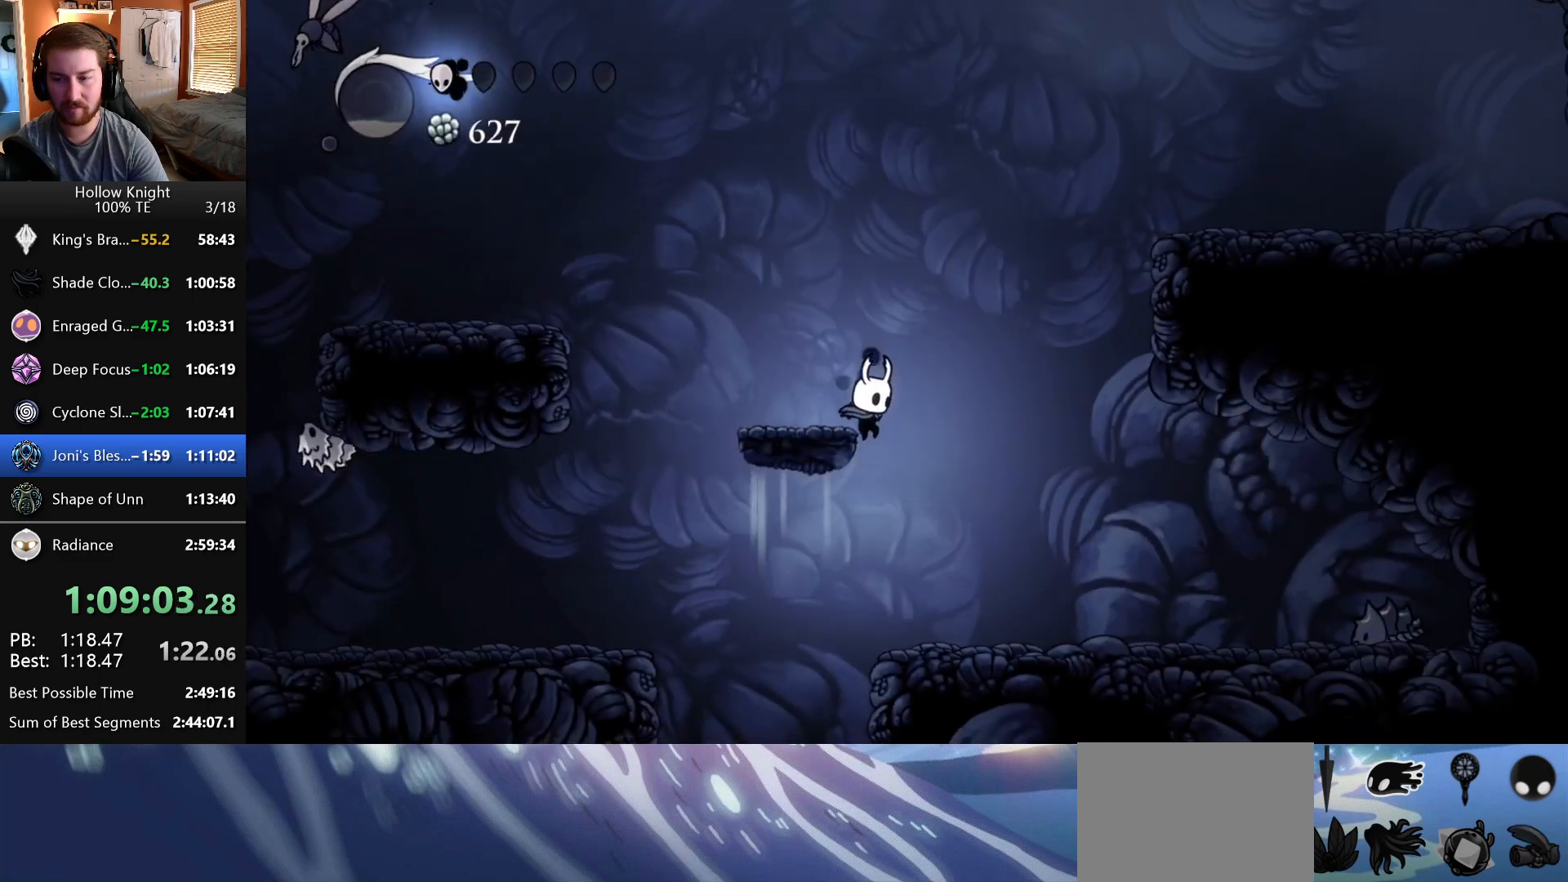
{"keys": ["right"], "events": [[283, "left", "down"], [367, "left", "up"], [467, "right", "down"]]}
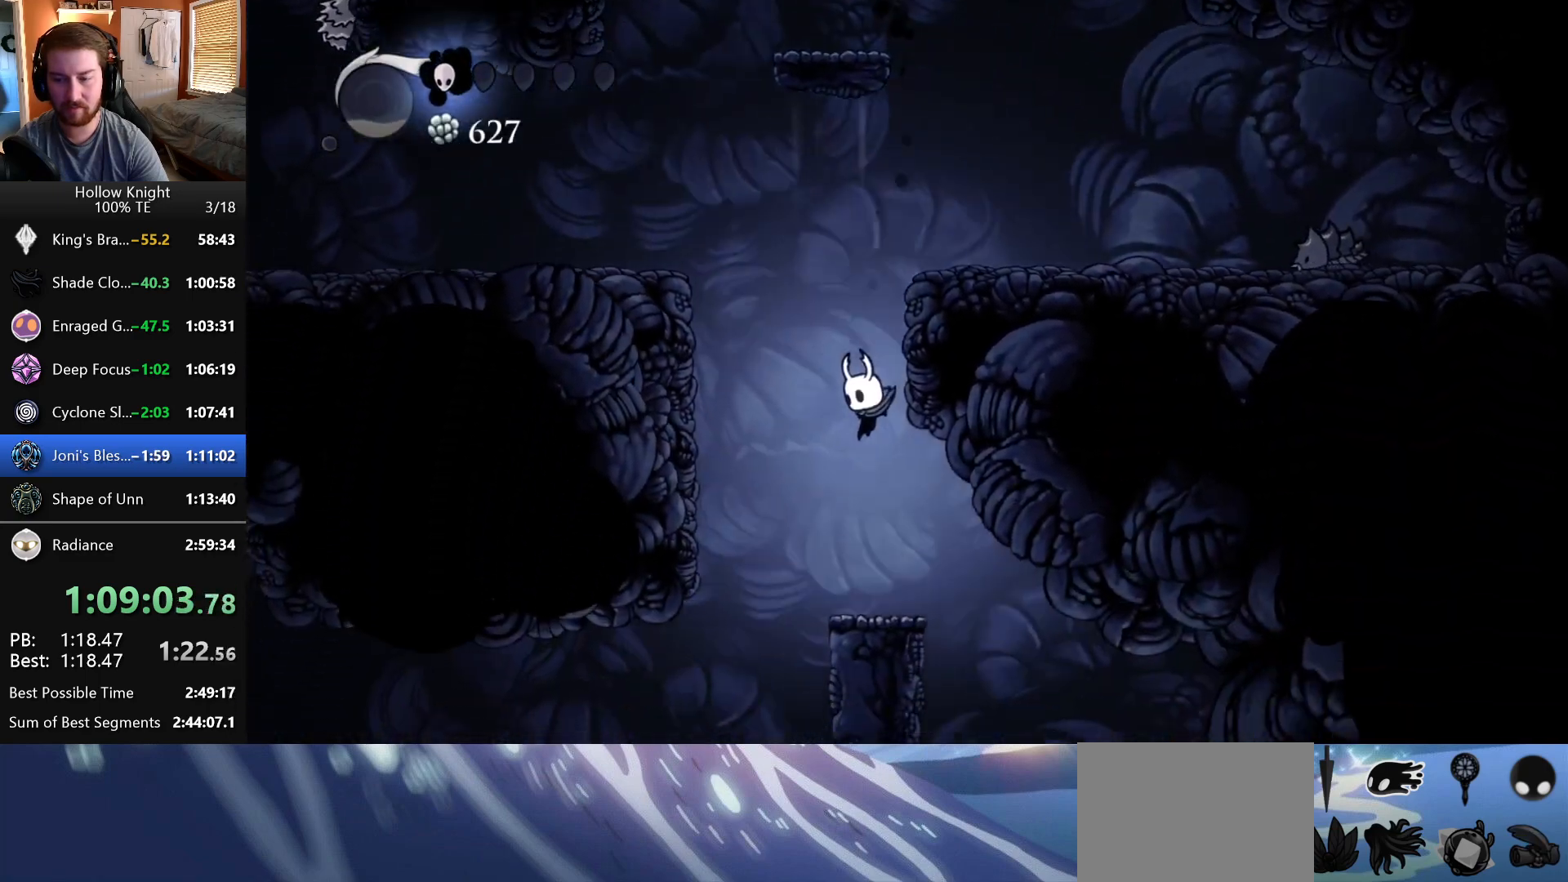
{"keys": ["right"], "events": []}
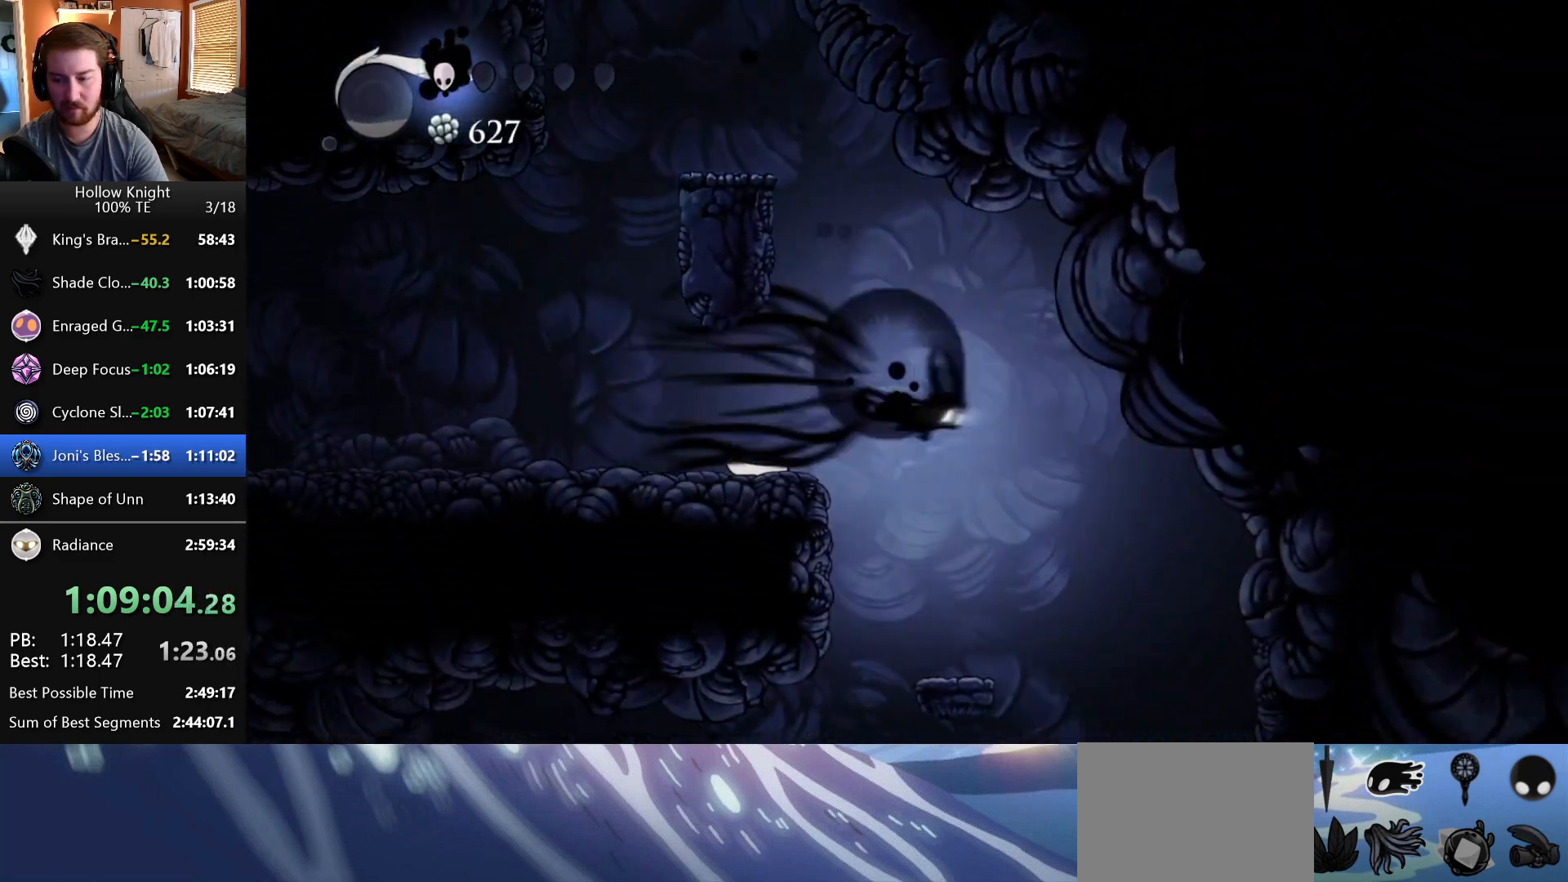
{"keys": ["right"], "events": []}
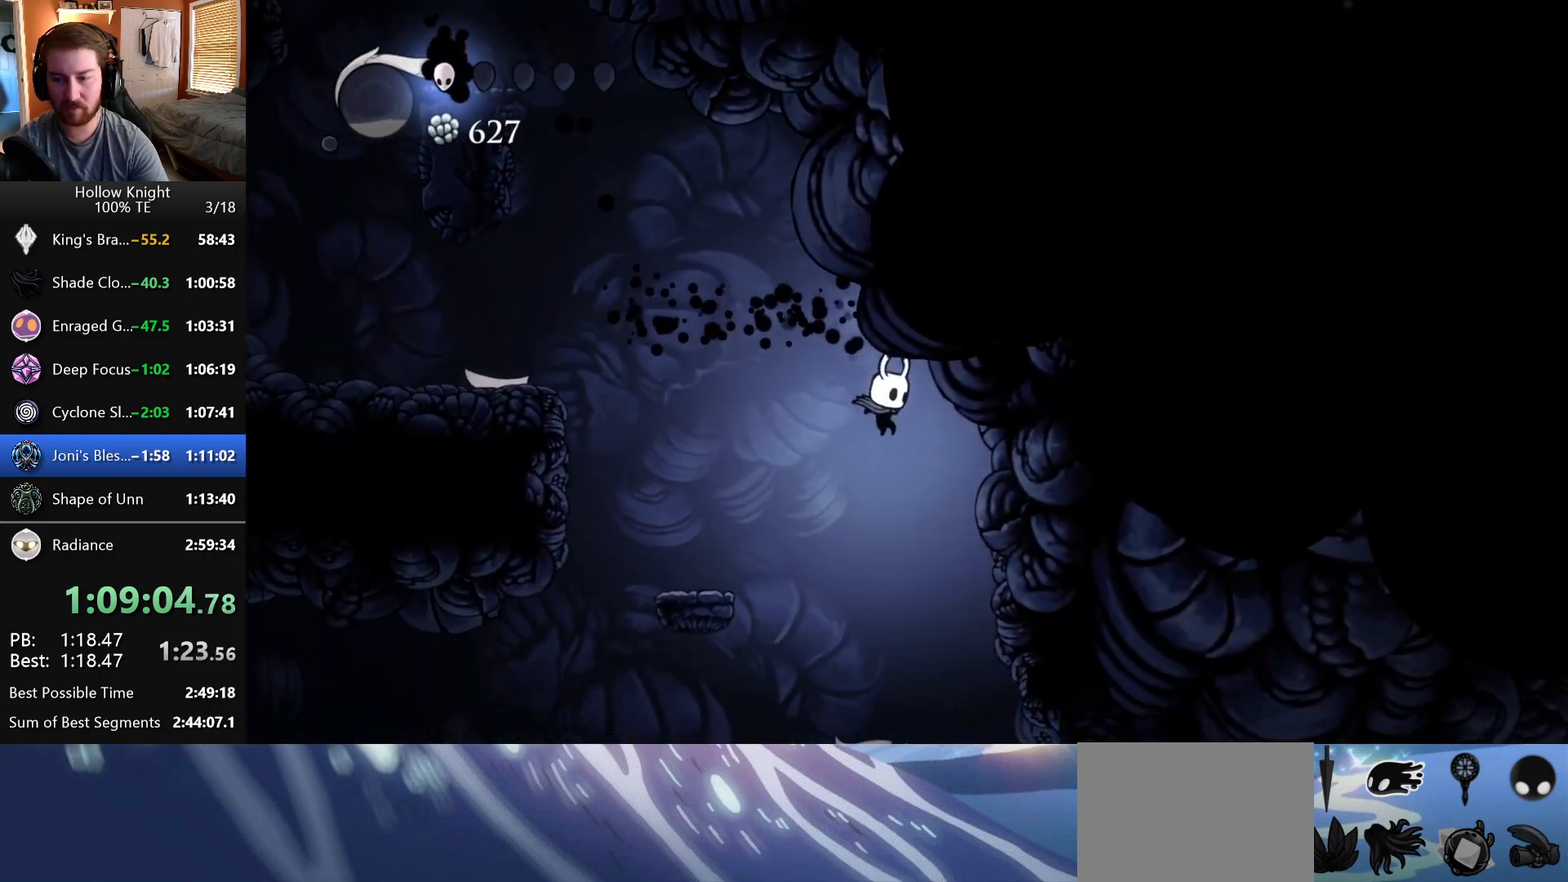
{"keys": ["right"], "events": []}
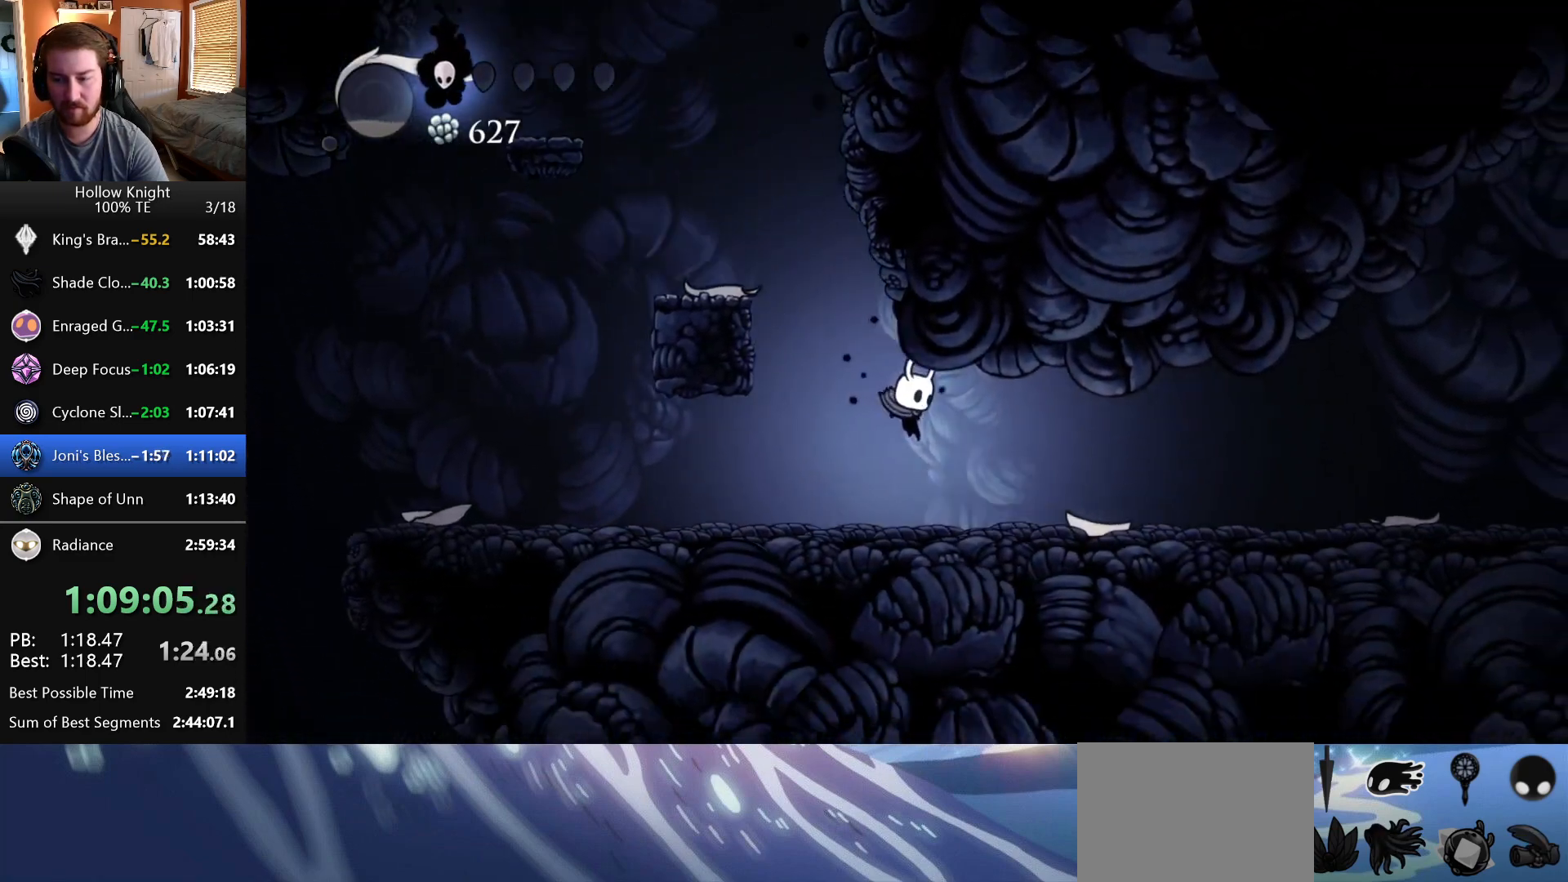
{"keys": ["down"], "events": [[217, "right", "up"], [350, "down", "down"]]}
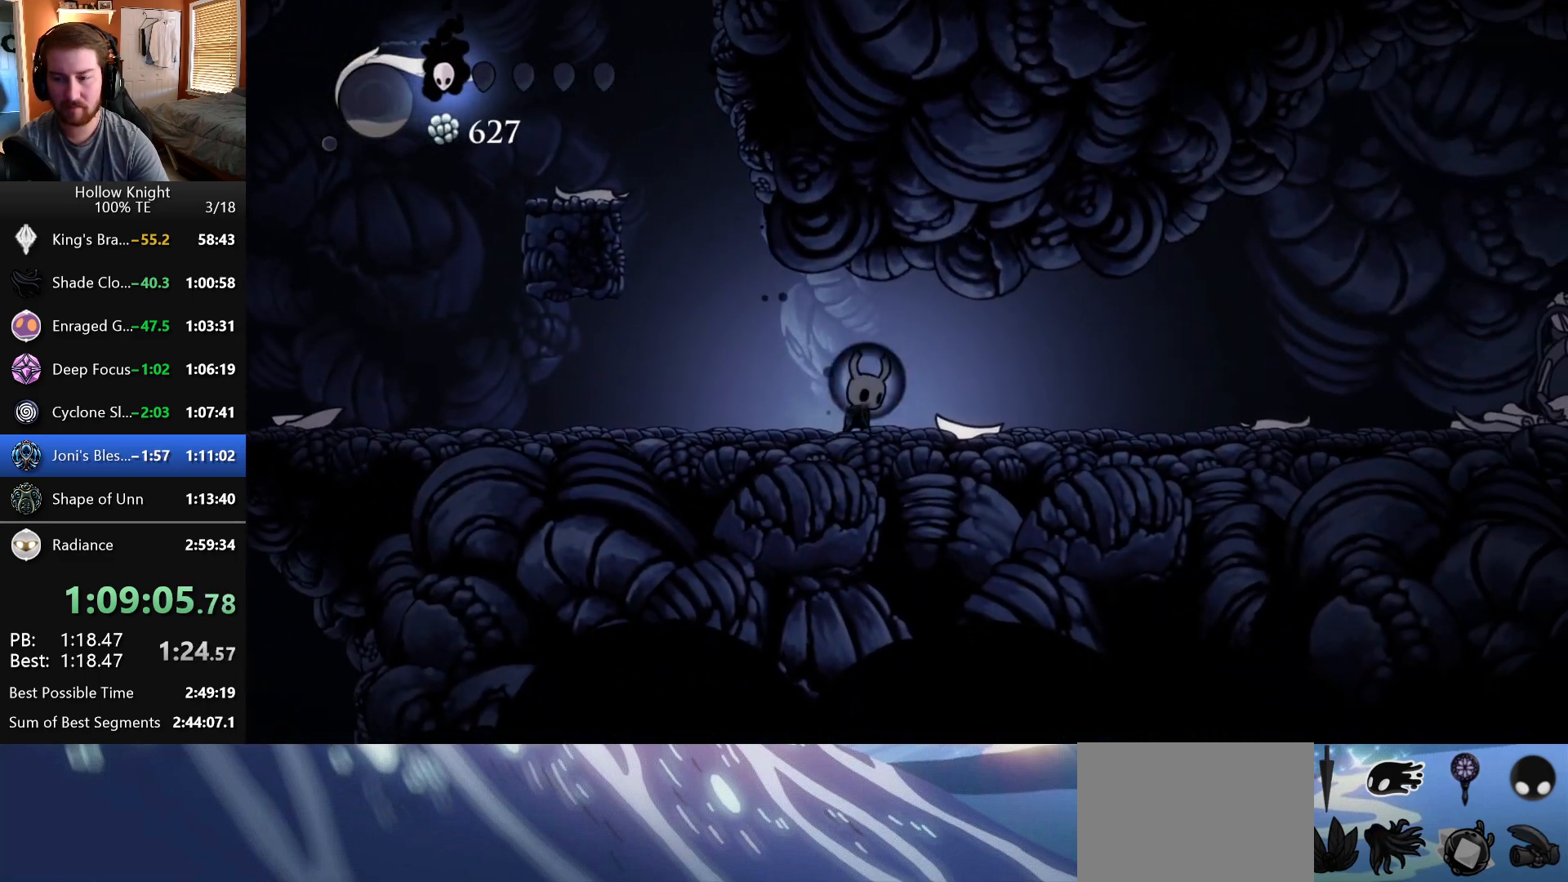
{"keys": ["down"], "events": []}
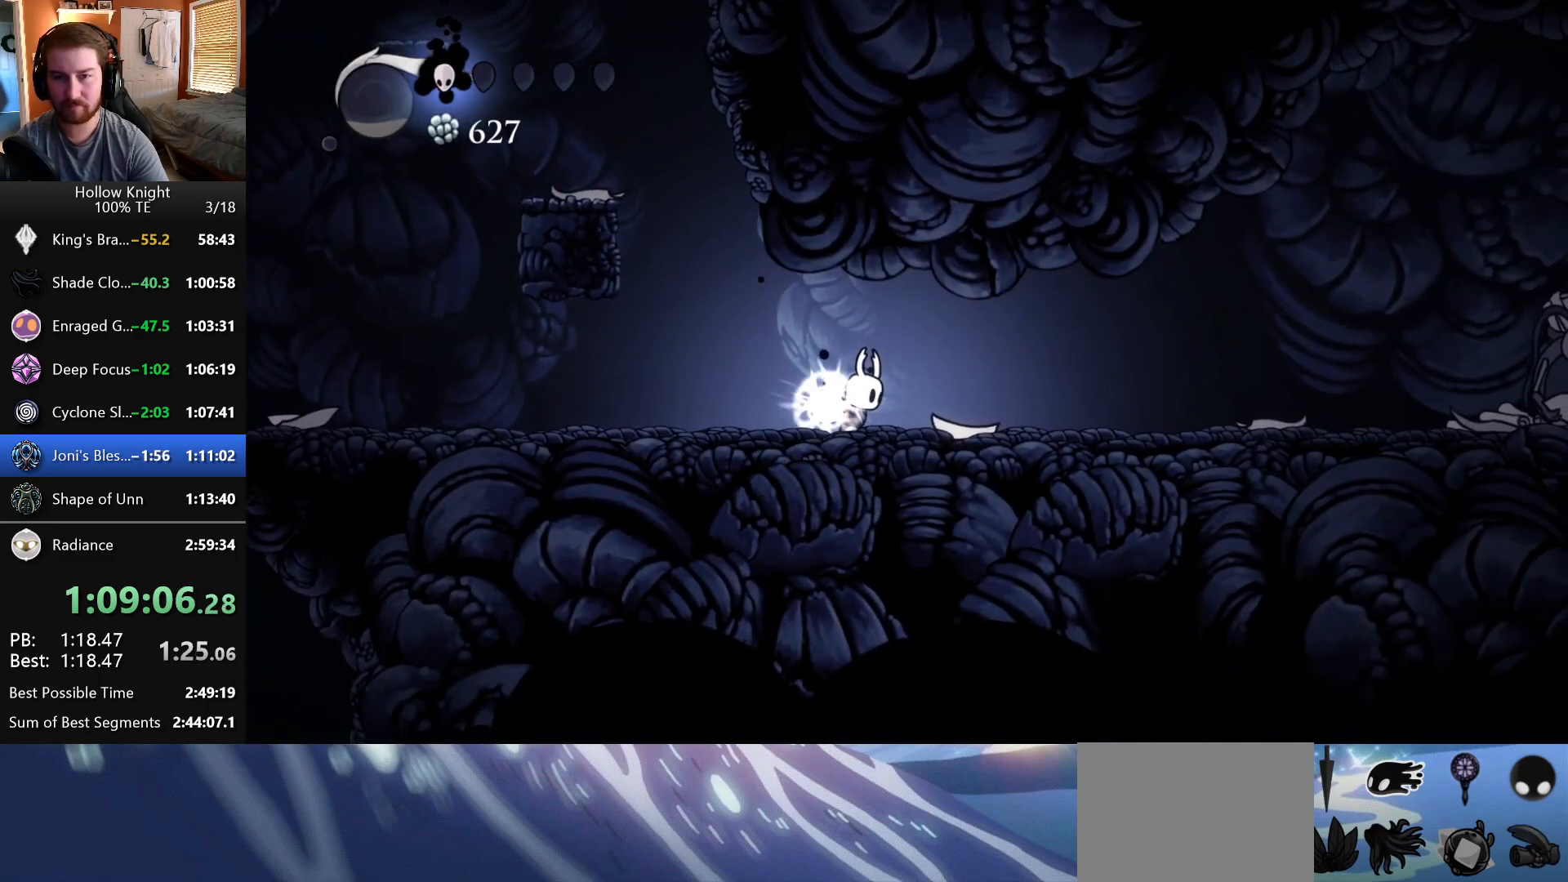
{"keys": ["down"], "events": []}
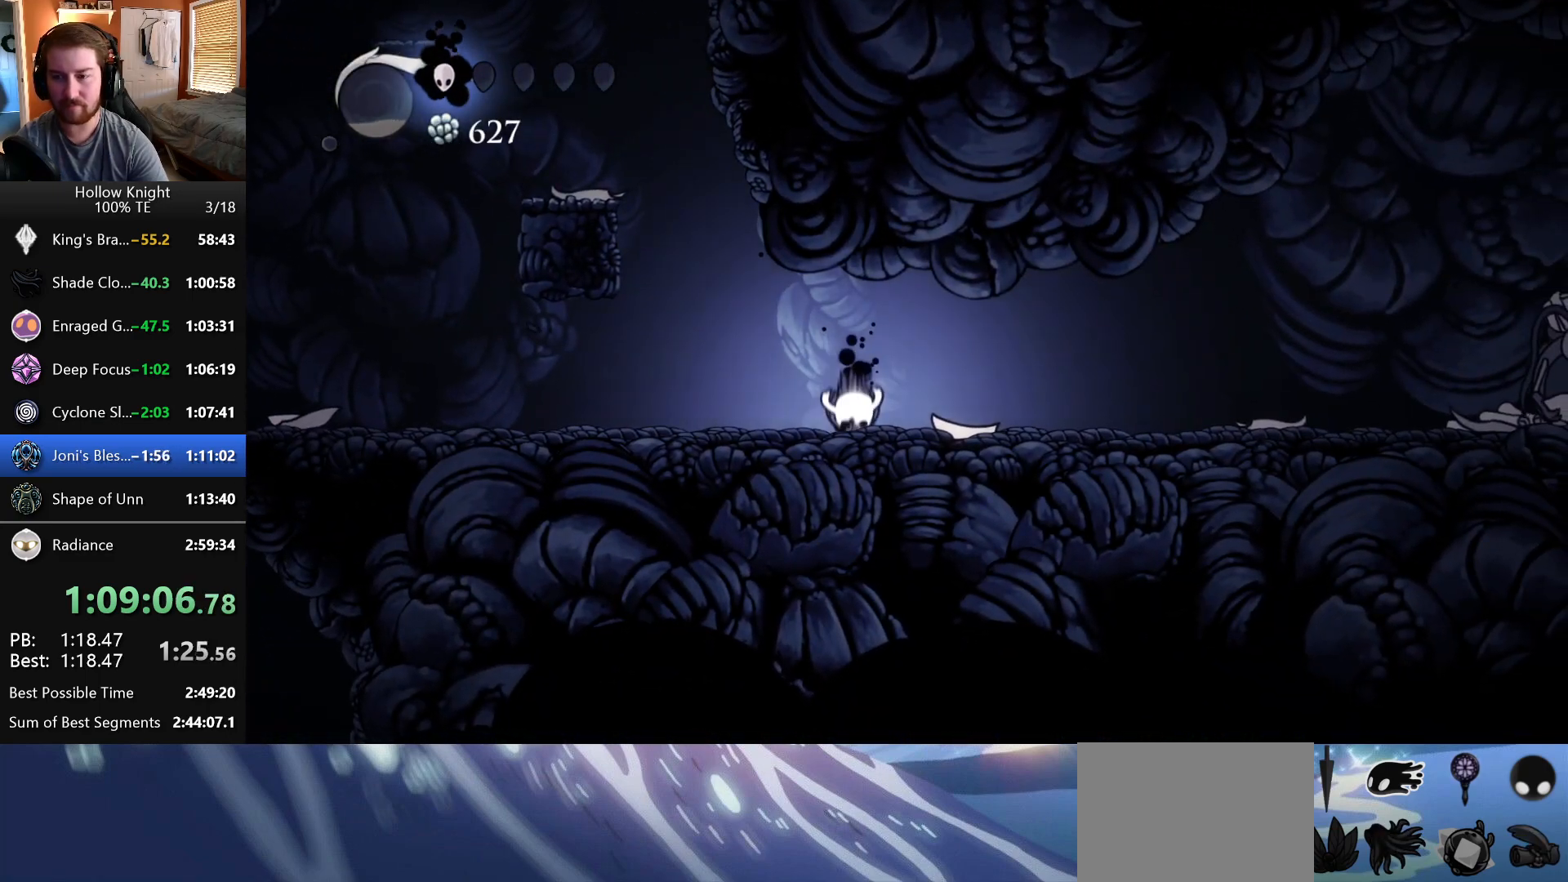
{"keys": ["down"], "events": []}
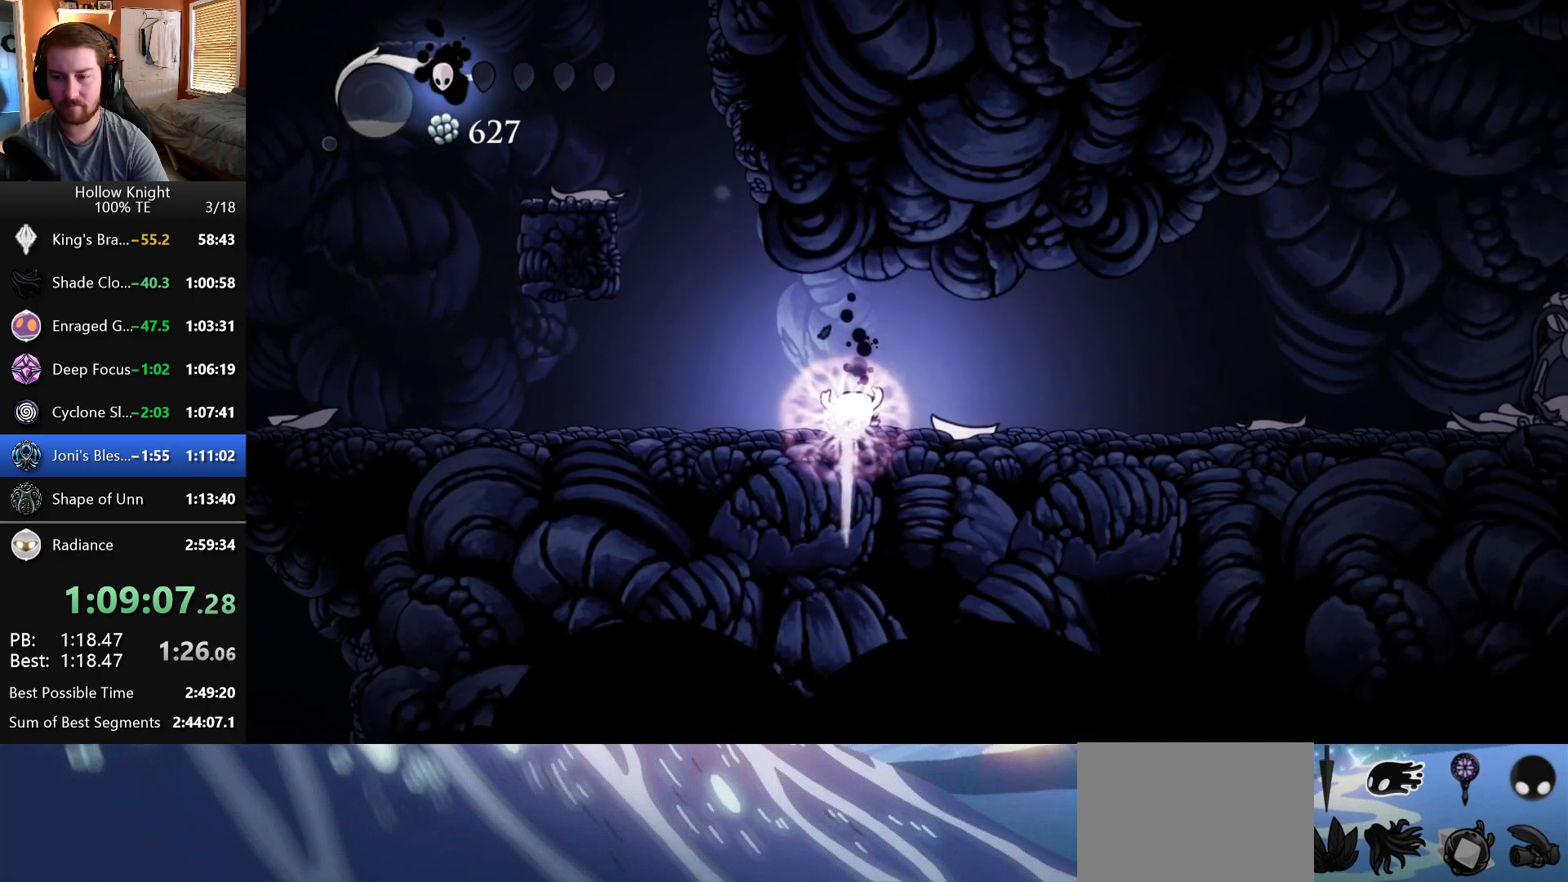
{"keys": ["down"], "events": []}
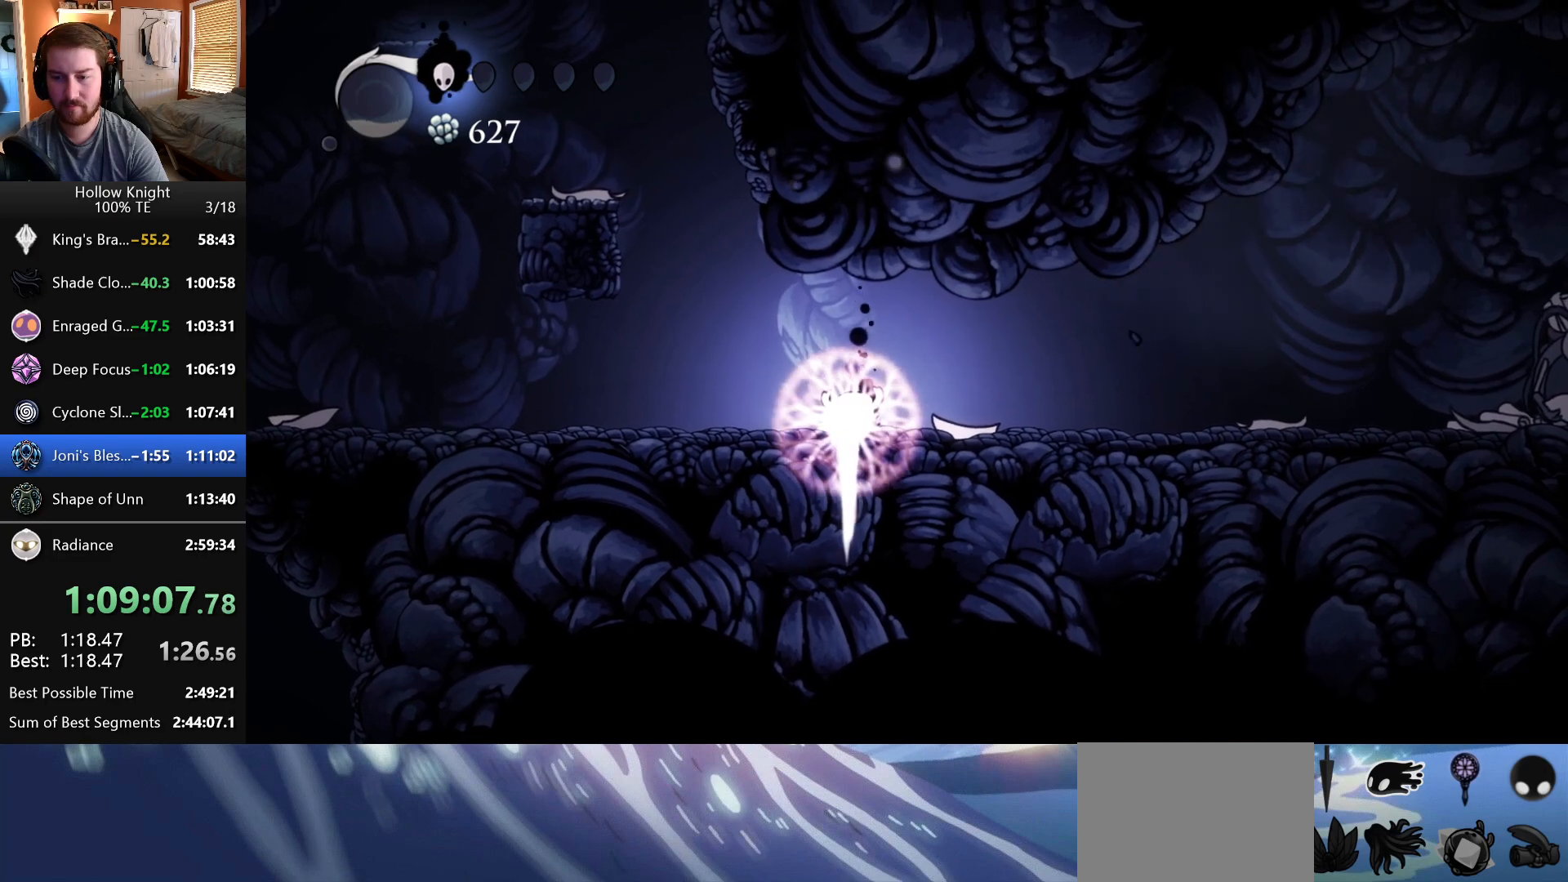
{"keys": ["down"], "events": []}
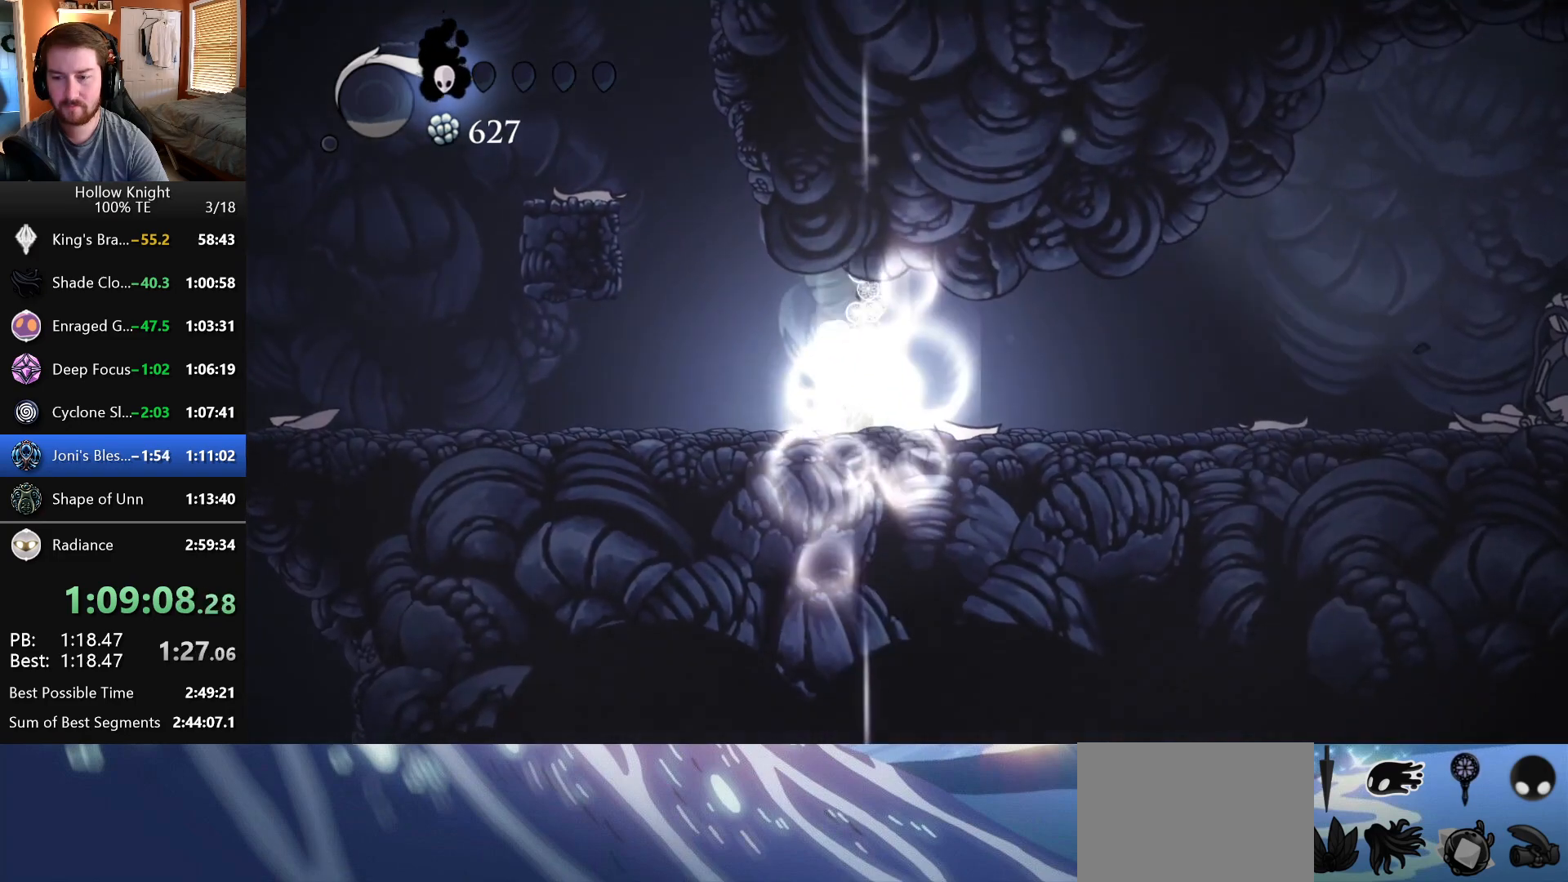
{"keys": ["right"], "events": [[17, "down", "up"], [17, "right", "down"]]}